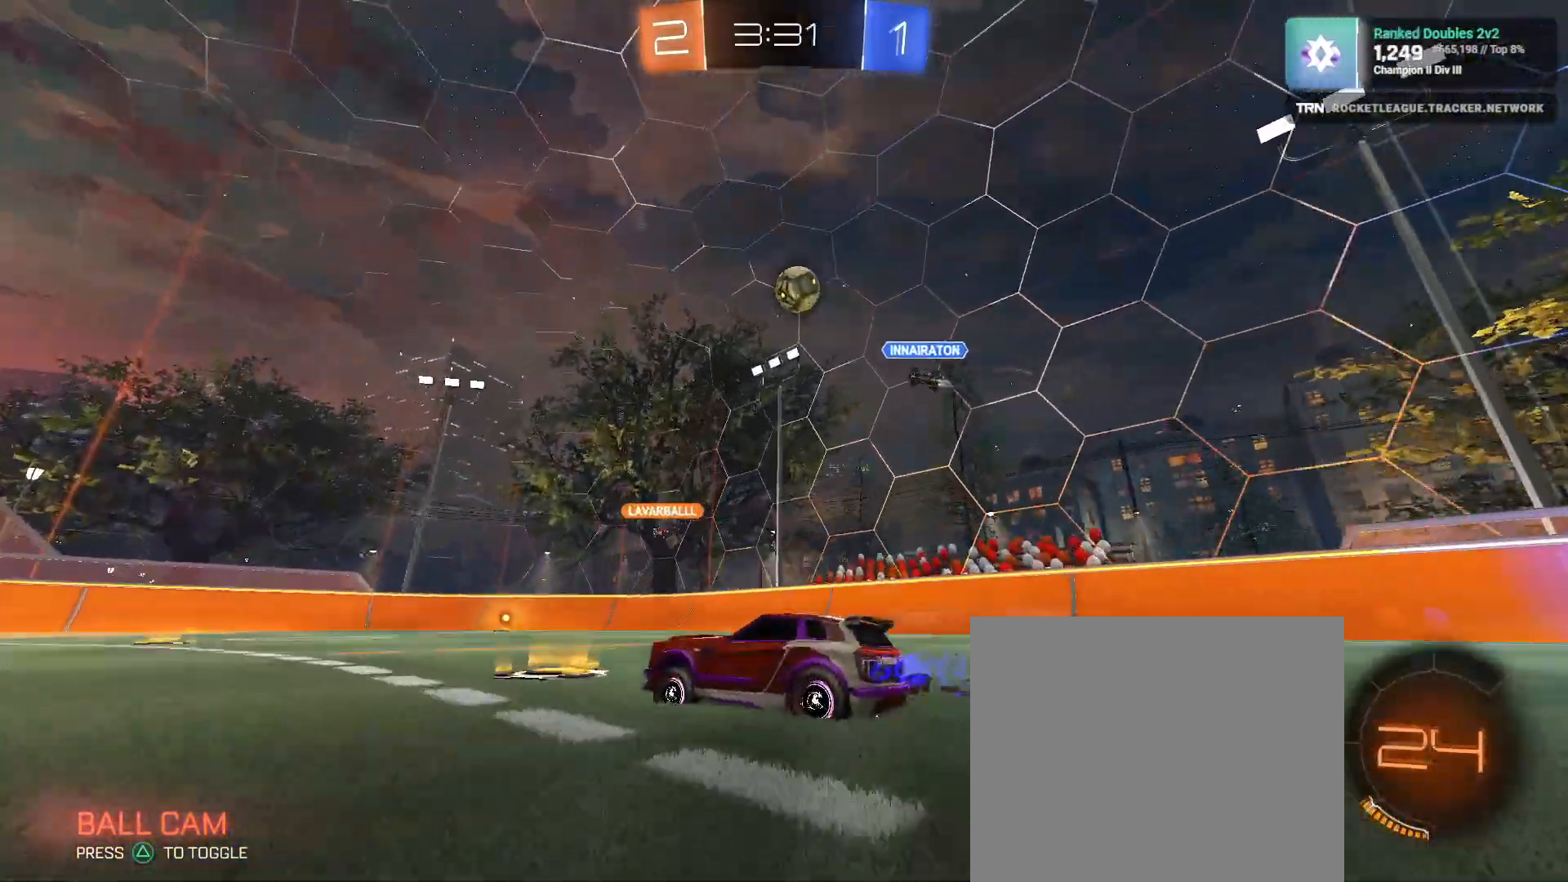
Gameplay with a controller (PlayStation layout); each line is a JSON object with the inputs held at the frame after it. "events" lists button and stick changes between this image and that frame as [ms after this image, input, new state], when the widget could be followed in between.
{"buttons": ["R2"], "left_stick": "center", "right_stick": "center", "events": []}
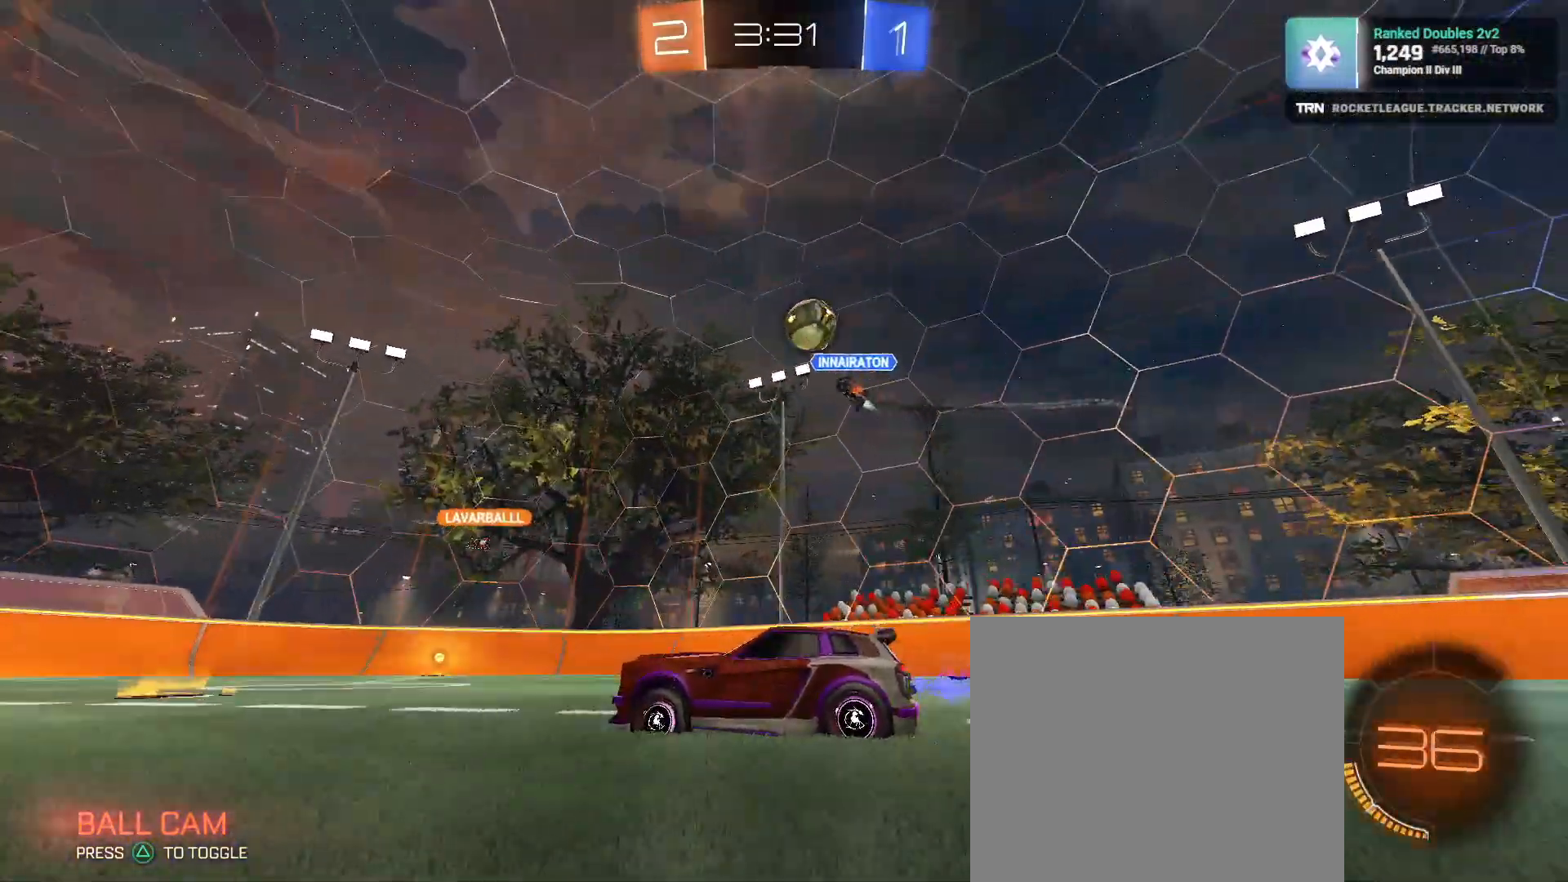
{"buttons": ["R2"], "left_stick": "center", "right_stick": "center", "events": [[283, "left_stick", "left"], [333, "left_stick", "center"]]}
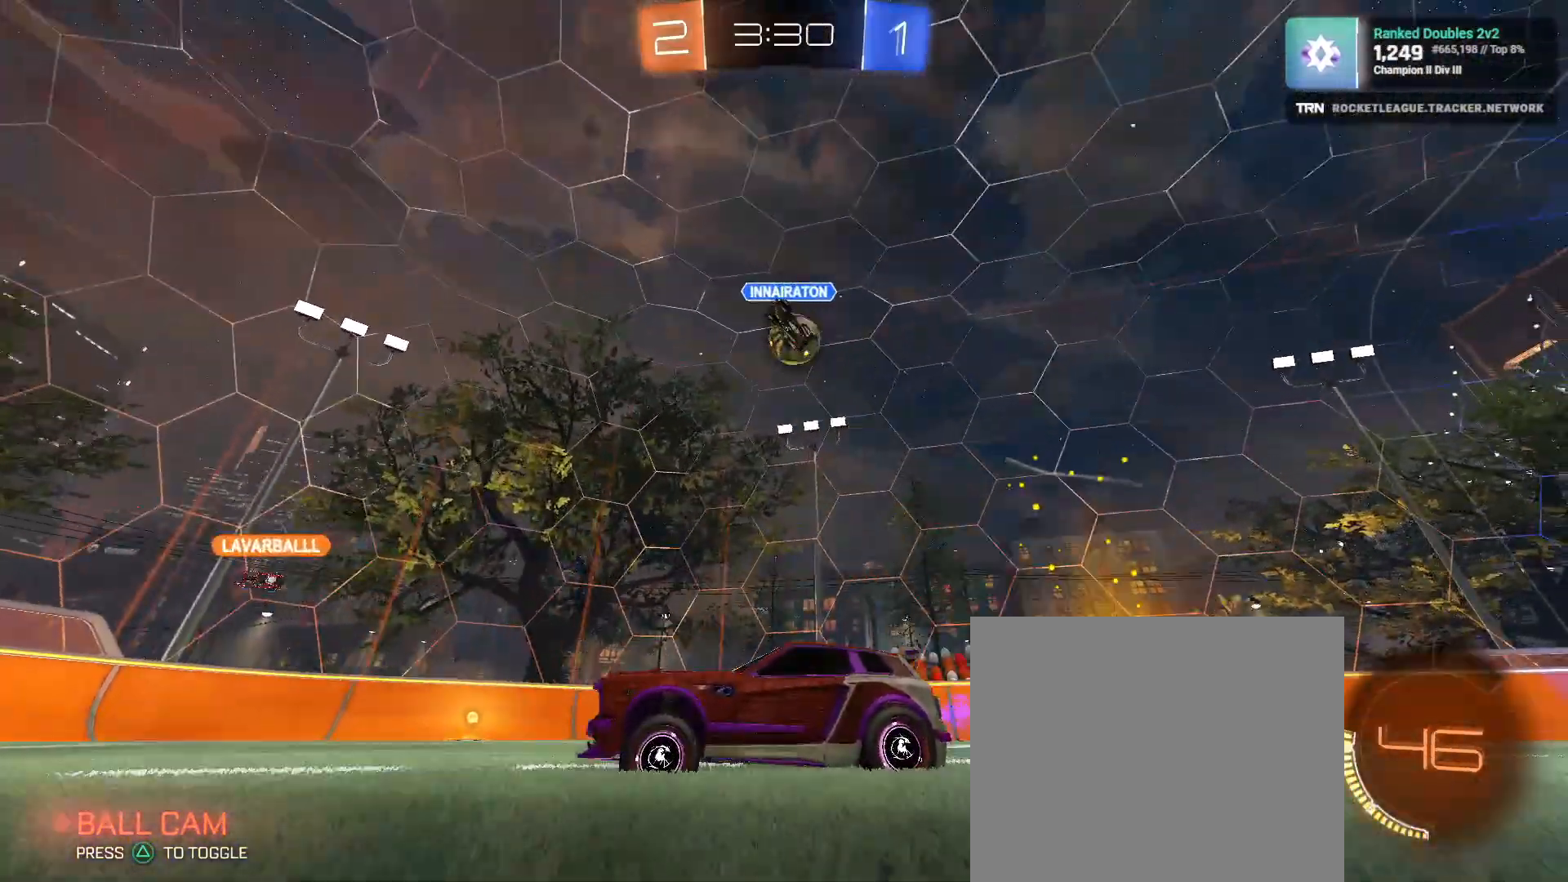
{"buttons": ["R2"], "left_stick": "left", "right_stick": "center", "events": [[150, "left_stick", "left"]]}
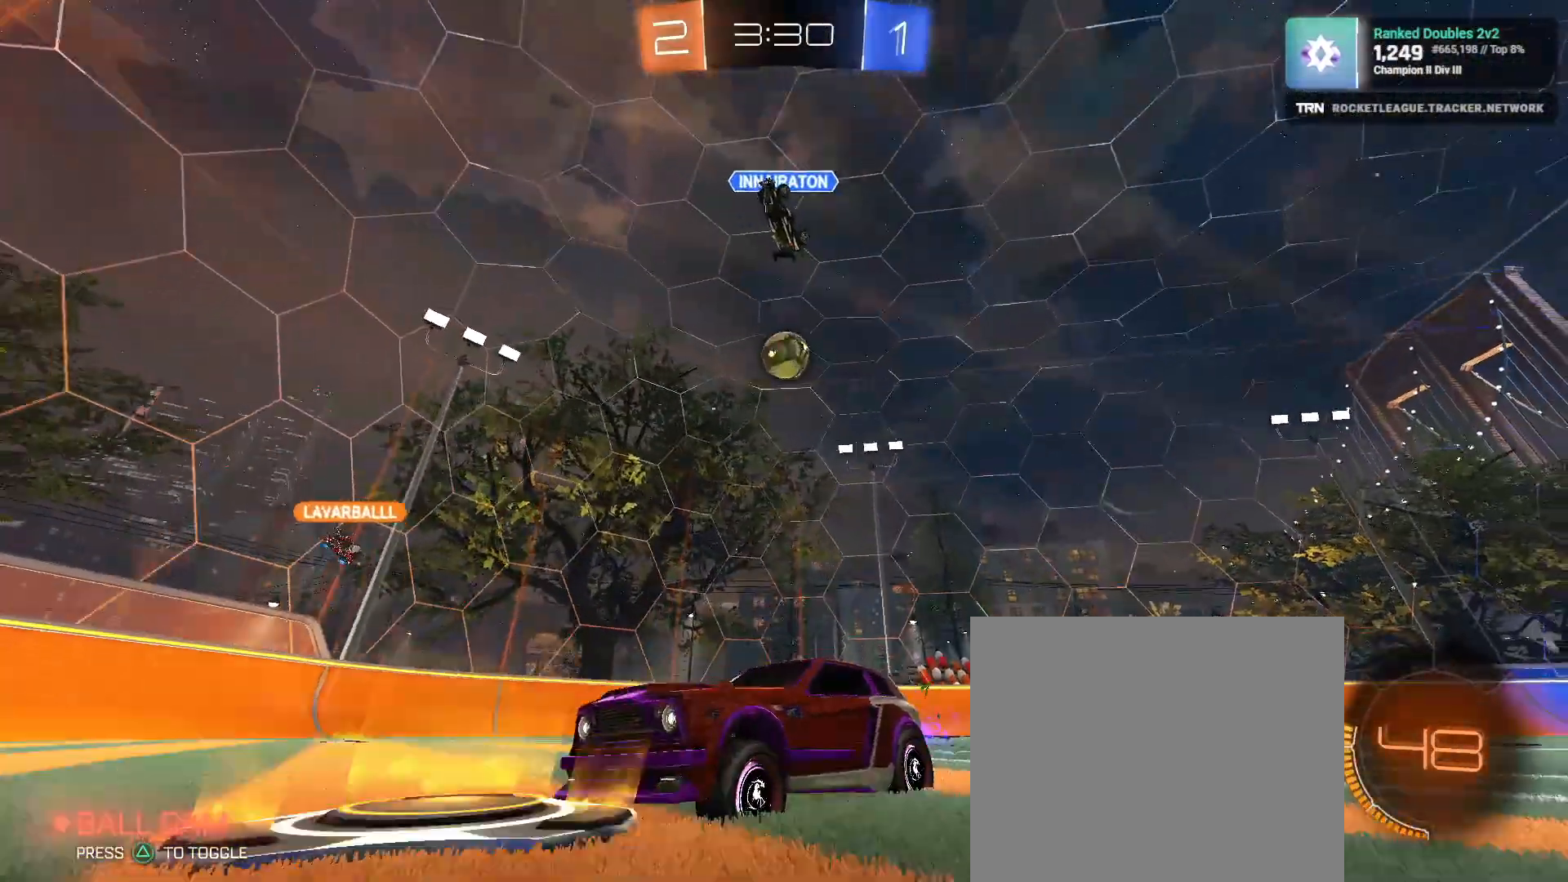
{"buttons": ["R2"], "left_stick": "right", "right_stick": "center", "events": [[167, "left_stick", "center"], [433, "left_stick", "right"]]}
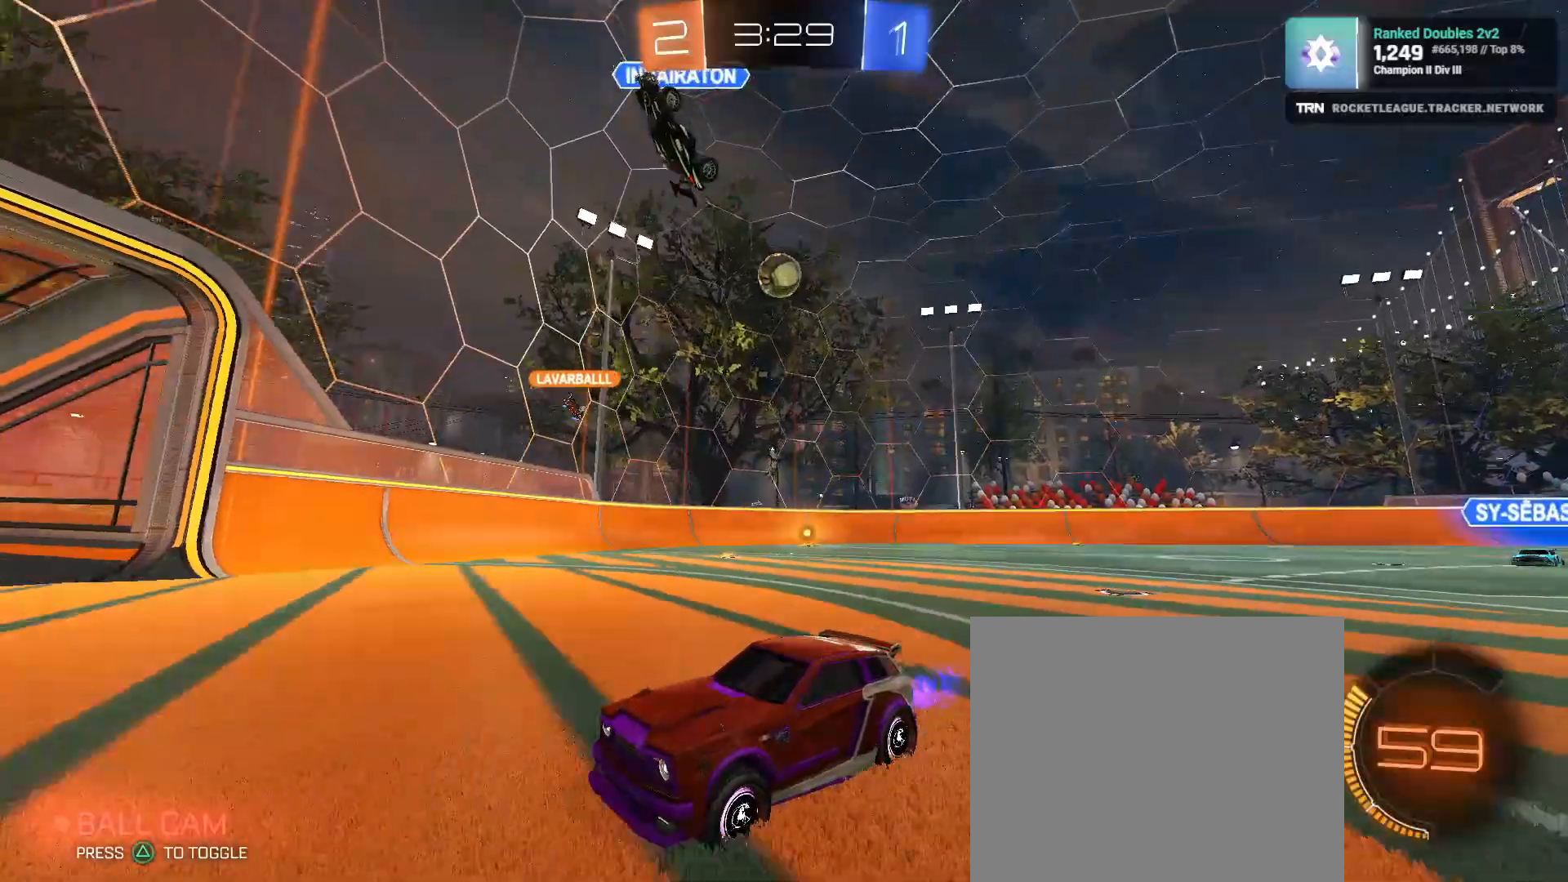
{"buttons": ["R2"], "left_stick": "right", "right_stick": "center", "events": [[133, "L1", "down"], [300, "L1", "up"], [333, "R2", "up"], [400, "R2", "down"]]}
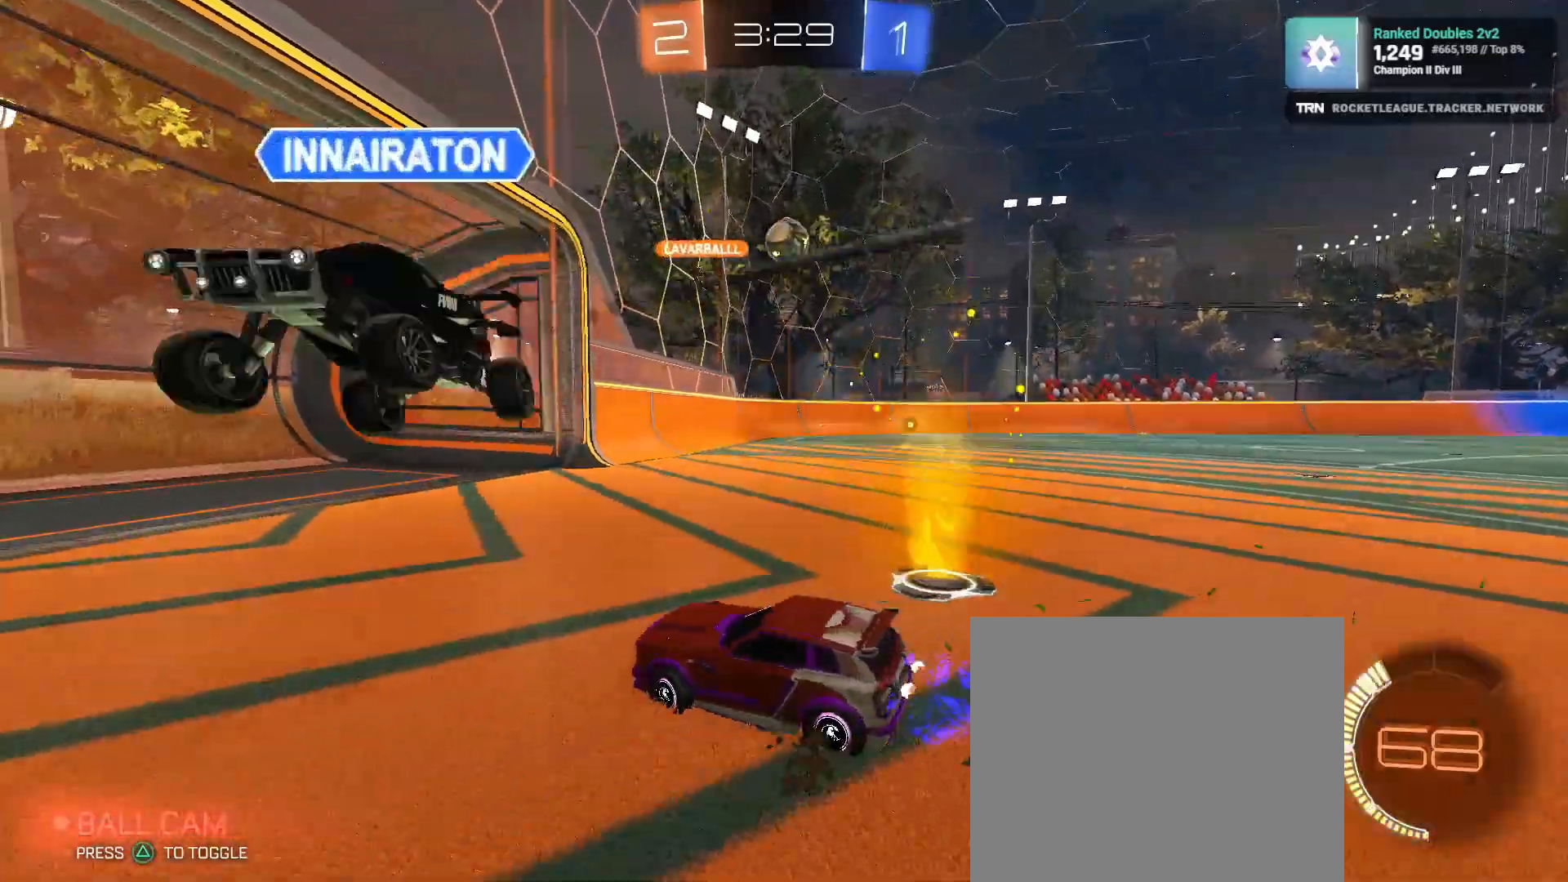
{"buttons": ["R2"], "left_stick": "right", "right_stick": "center", "events": []}
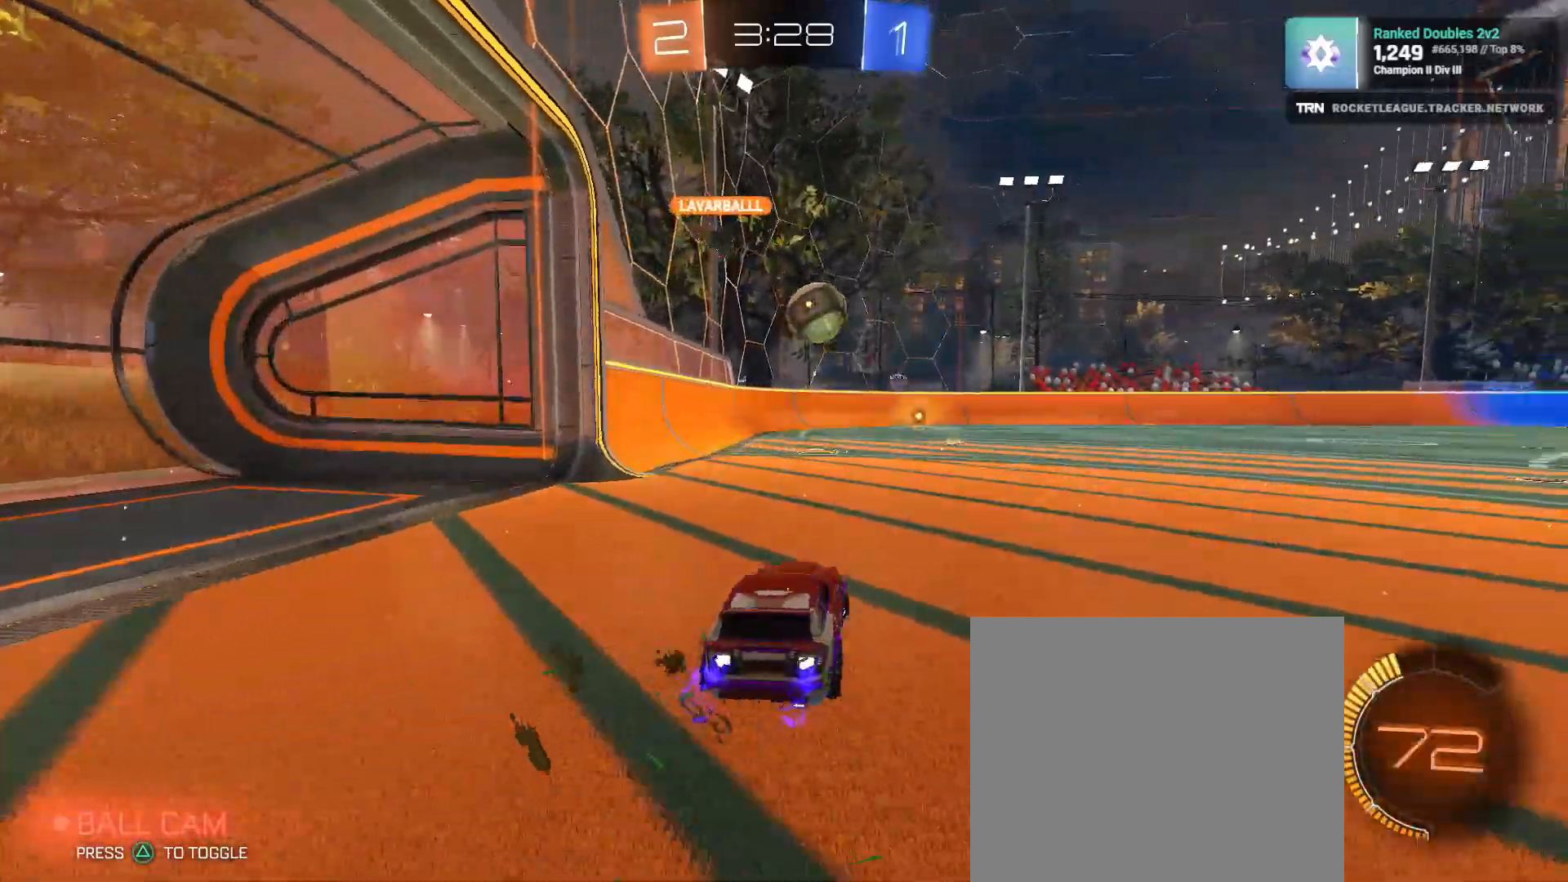
{"buttons": ["CROSS", "R1", "R2"], "left_stick": "center", "right_stick": "center", "events": [[33, "R1", "down"], [167, "left_stick", "down-right"], [283, "CROSS", "down"], [317, "L3", "down"], [333, "left_stick", "down"], [367, "L3", "up"], [433, "CROSS", "up"], [483, "CROSS", "down"], [483, "left_stick", "center"]]}
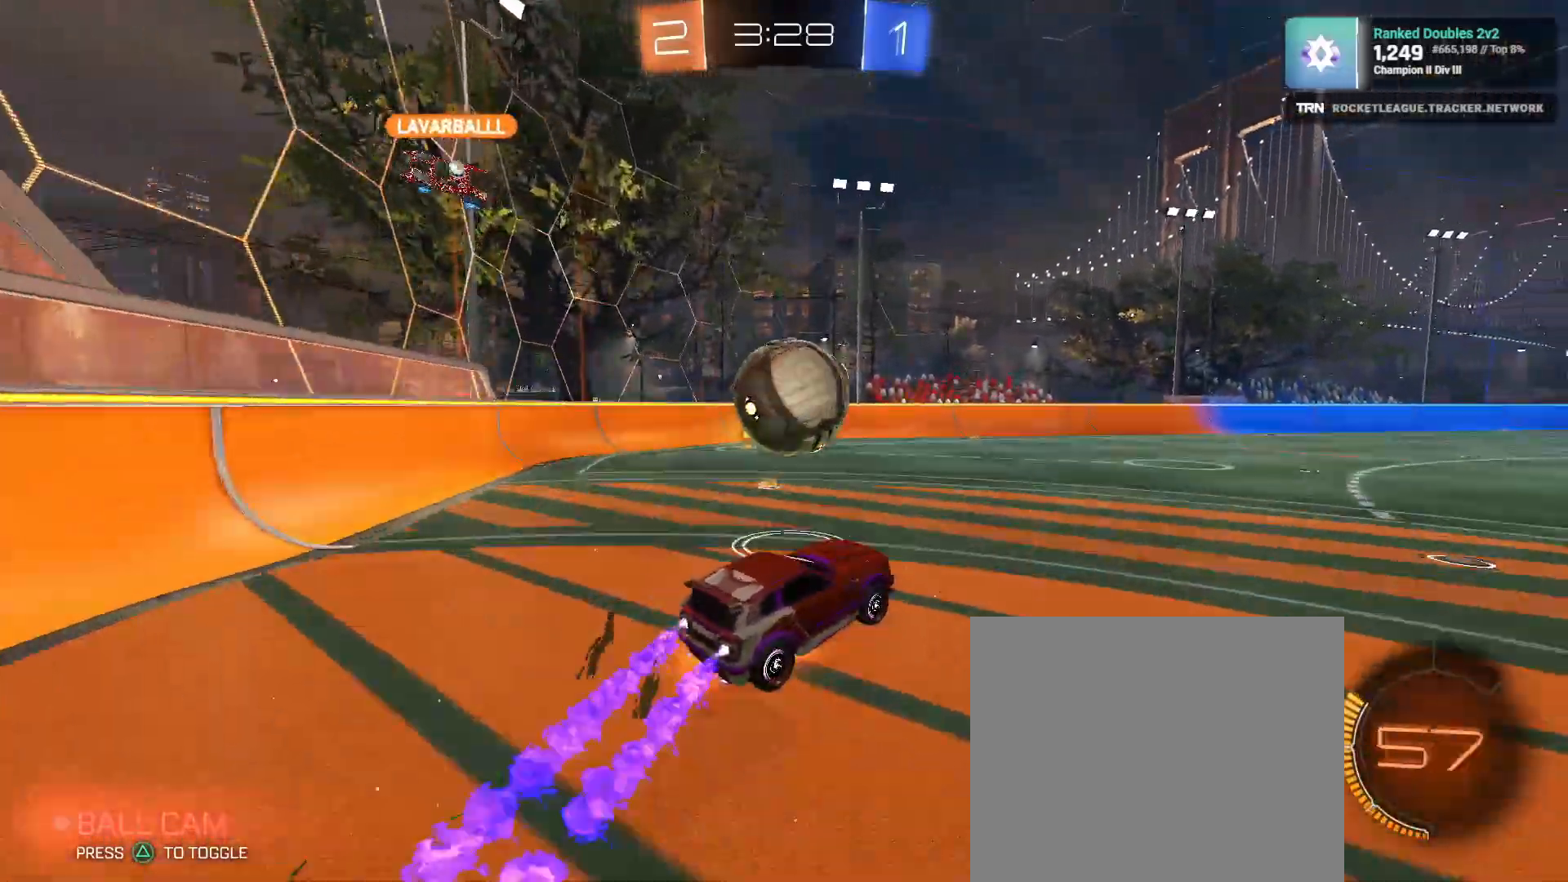
{"buttons": ["SQUARE", "R2"], "left_stick": "down", "right_stick": "center", "events": [[50, "left_stick", "down-left"], [183, "CROSS", "up"], [217, "SQUARE", "down"], [350, "R1", "up"], [483, "left_stick", "down"]]}
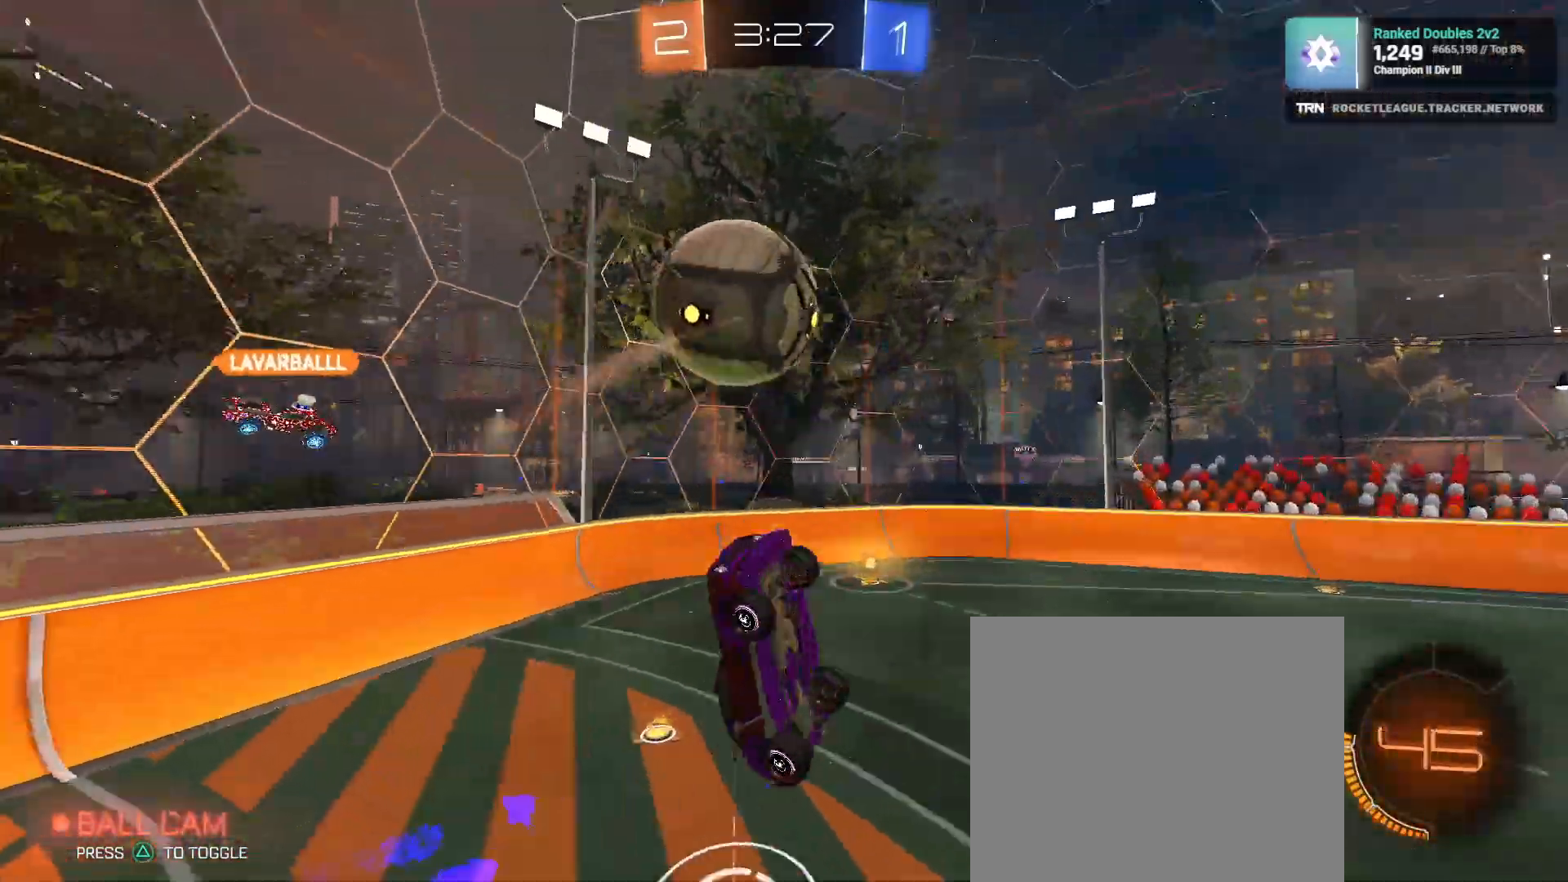
{"buttons": ["L1", "R2"], "left_stick": "down-left", "right_stick": "right", "events": [[67, "SQUARE", "up"], [350, "L1", "down"], [400, "left_stick", "down-left"], [433, "right_stick", "right"]]}
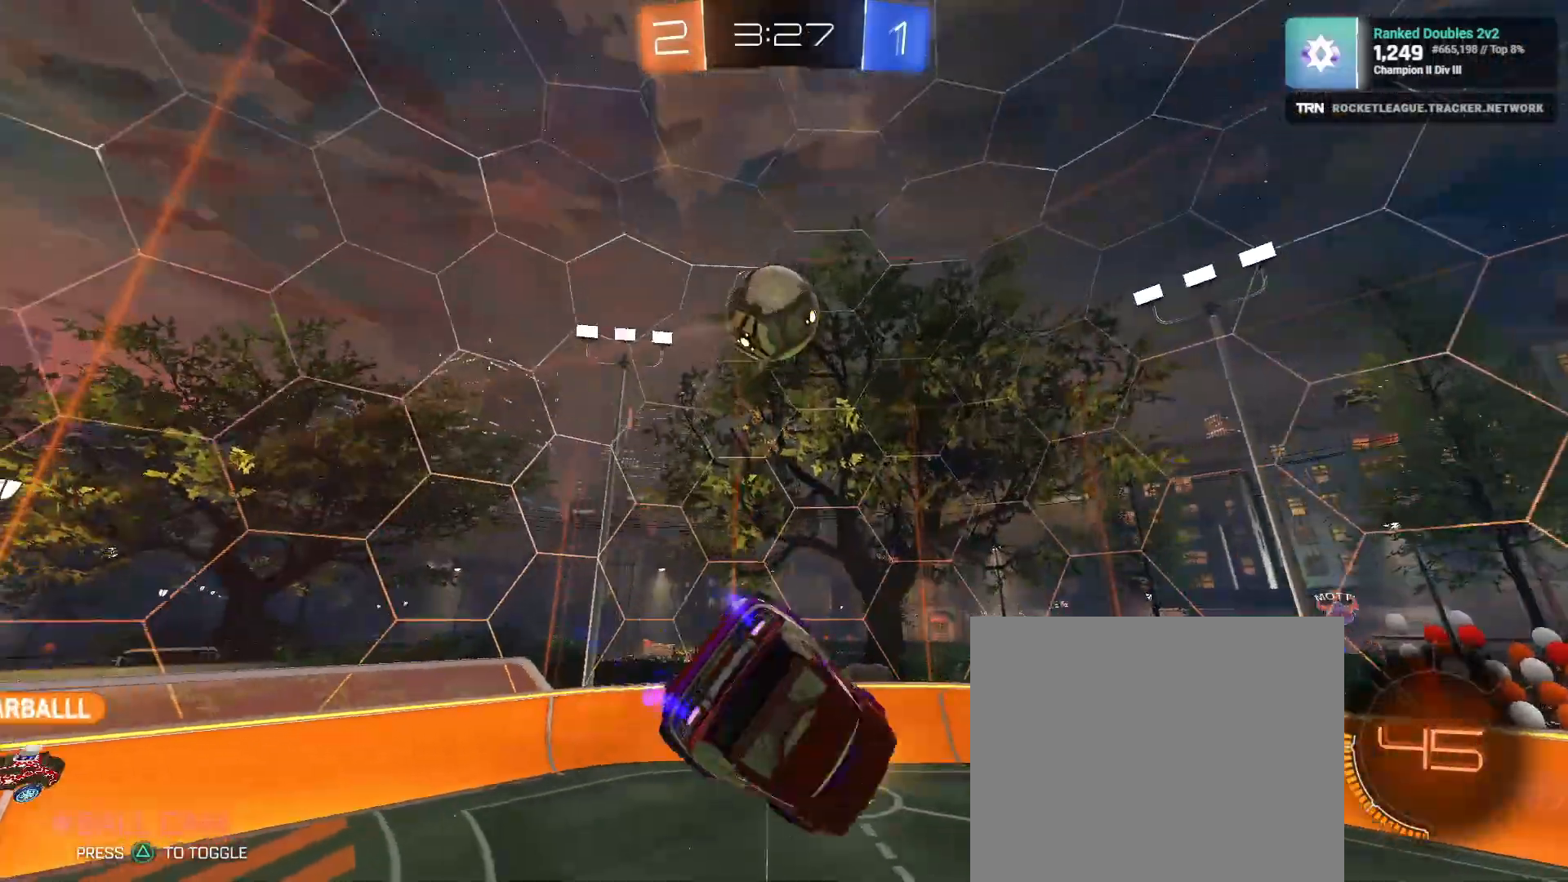
{"buttons": ["R1", "R2"], "left_stick": "center", "right_stick": "center", "events": [[17, "TRIANGLE", "down"], [117, "L1", "up"], [117, "TRIANGLE", "up"], [150, "left_stick", "center"], [200, "R1", "down"], [233, "left_stick", "right"], [233, "right_stick", "center"], [500, "left_stick", "center"]]}
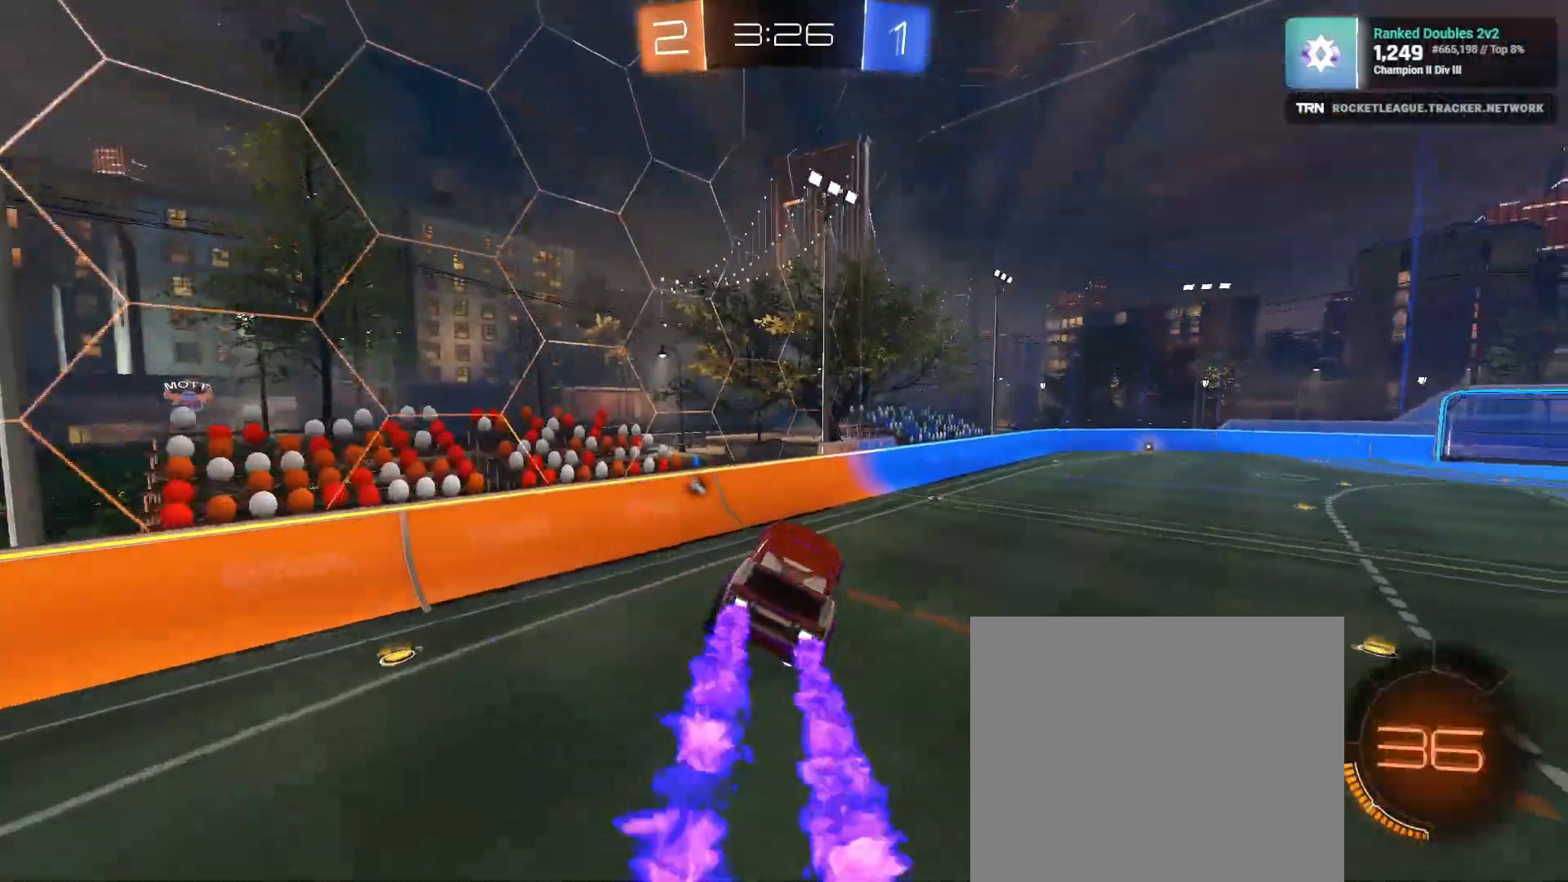
{"buttons": ["TRIANGLE", "R2"], "left_stick": "up", "right_stick": "right", "events": [[100, "R1", "up"], [350, "right_stick", "right"], [417, "left_stick", "up"], [467, "TRIANGLE", "down"]]}
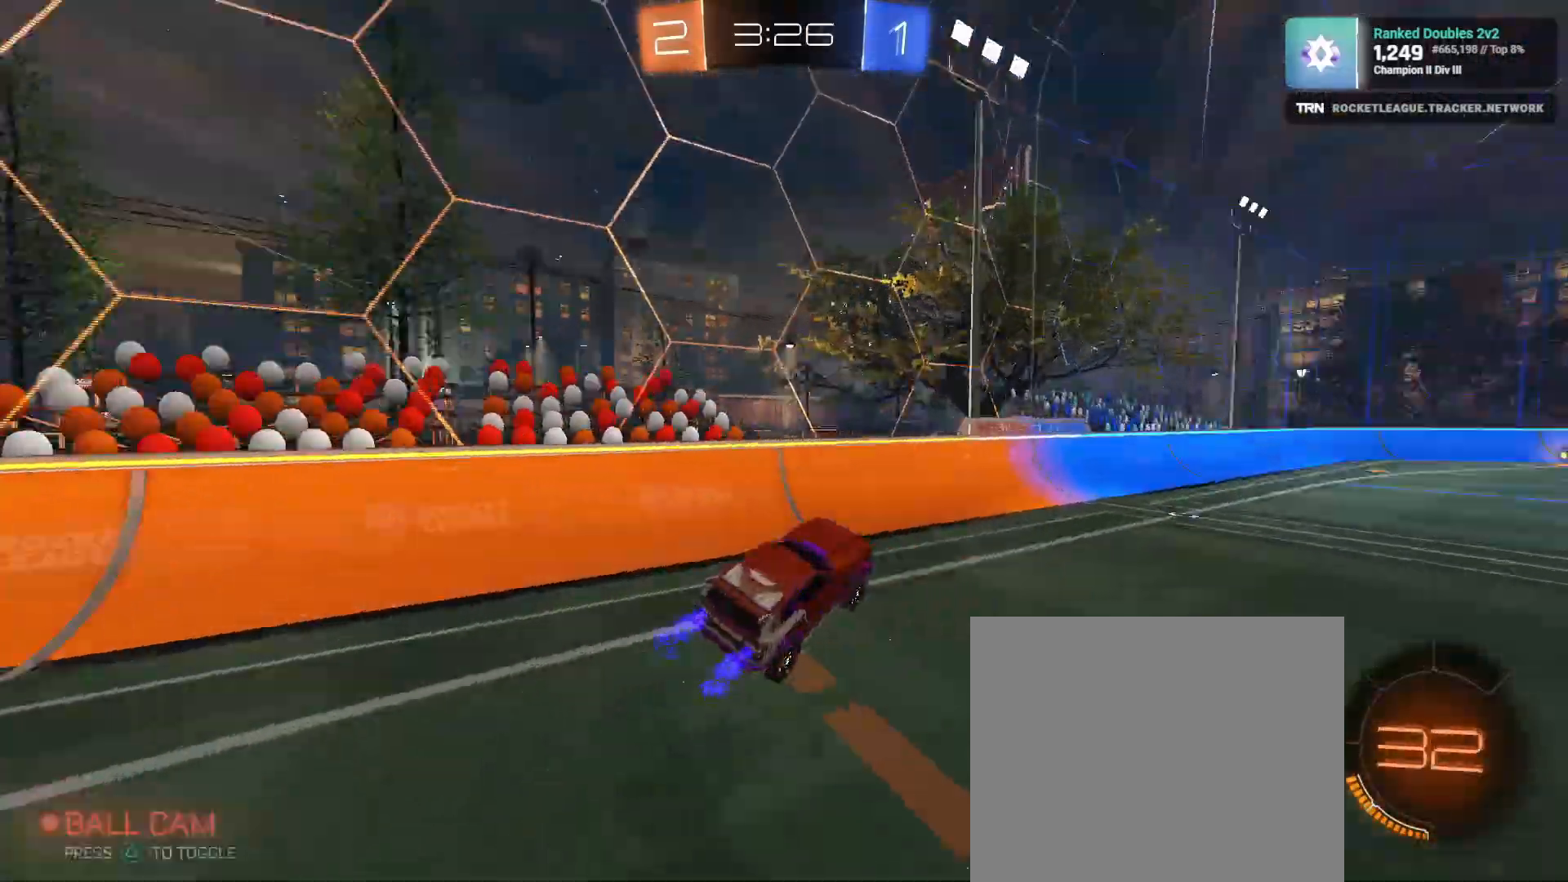
{"buttons": ["R2"], "left_stick": "right", "right_stick": "right", "events": [[17, "left_stick", "center"], [67, "TRIANGLE", "up"], [233, "left_stick", "right"], [367, "L1", "down"], [467, "L1", "up"]]}
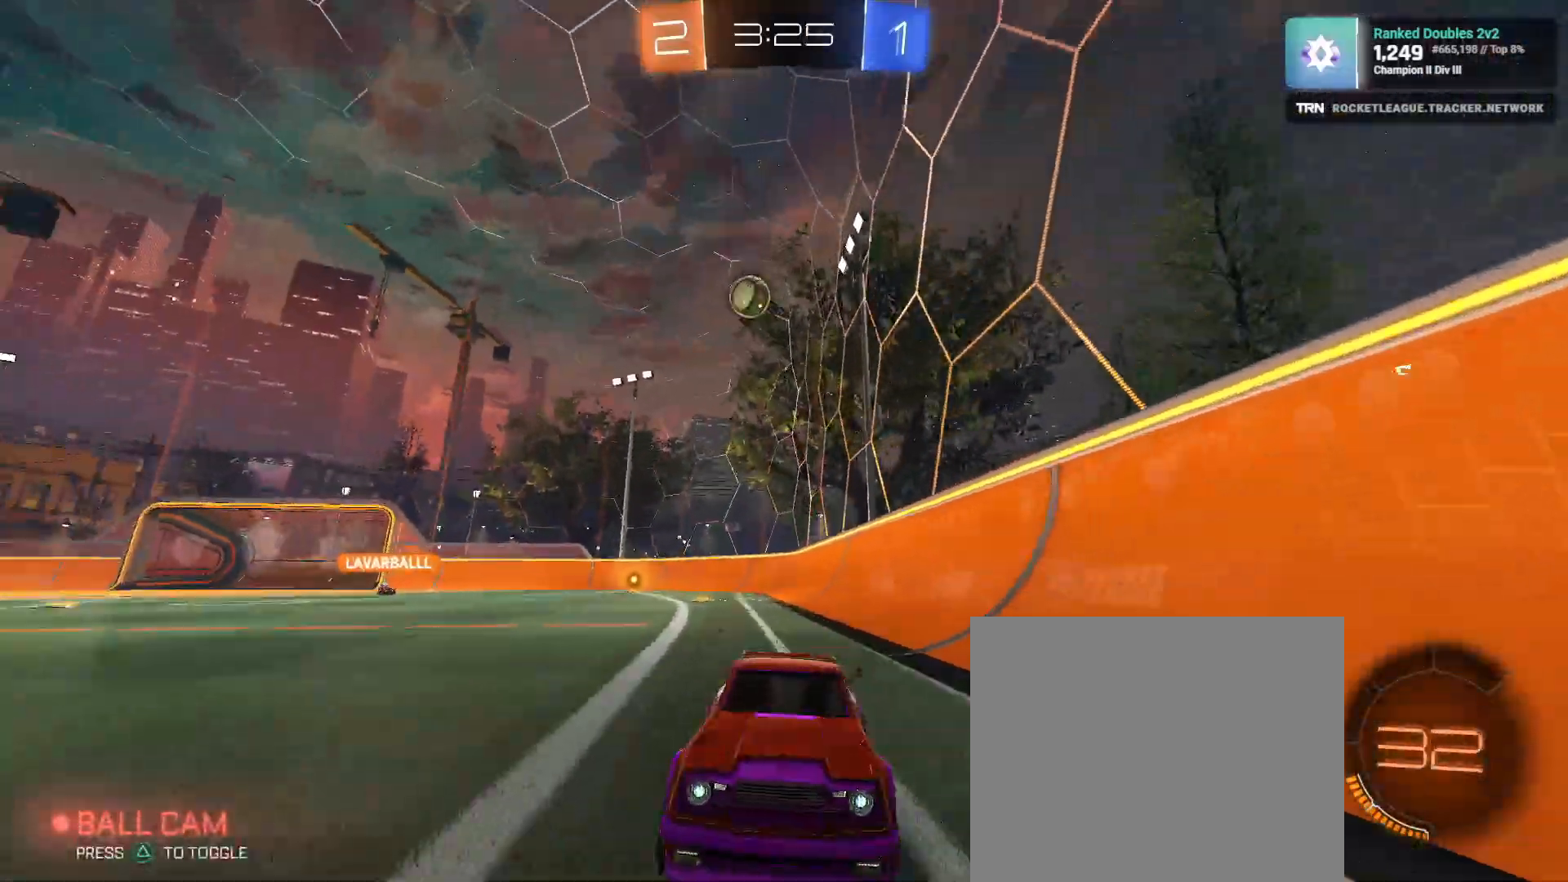
{"buttons": ["R2"], "left_stick": "right", "right_stick": "right", "events": [[17, "left_stick", "center"], [150, "left_stick", "right"], [350, "L1", "down"], [467, "L1", "up"]]}
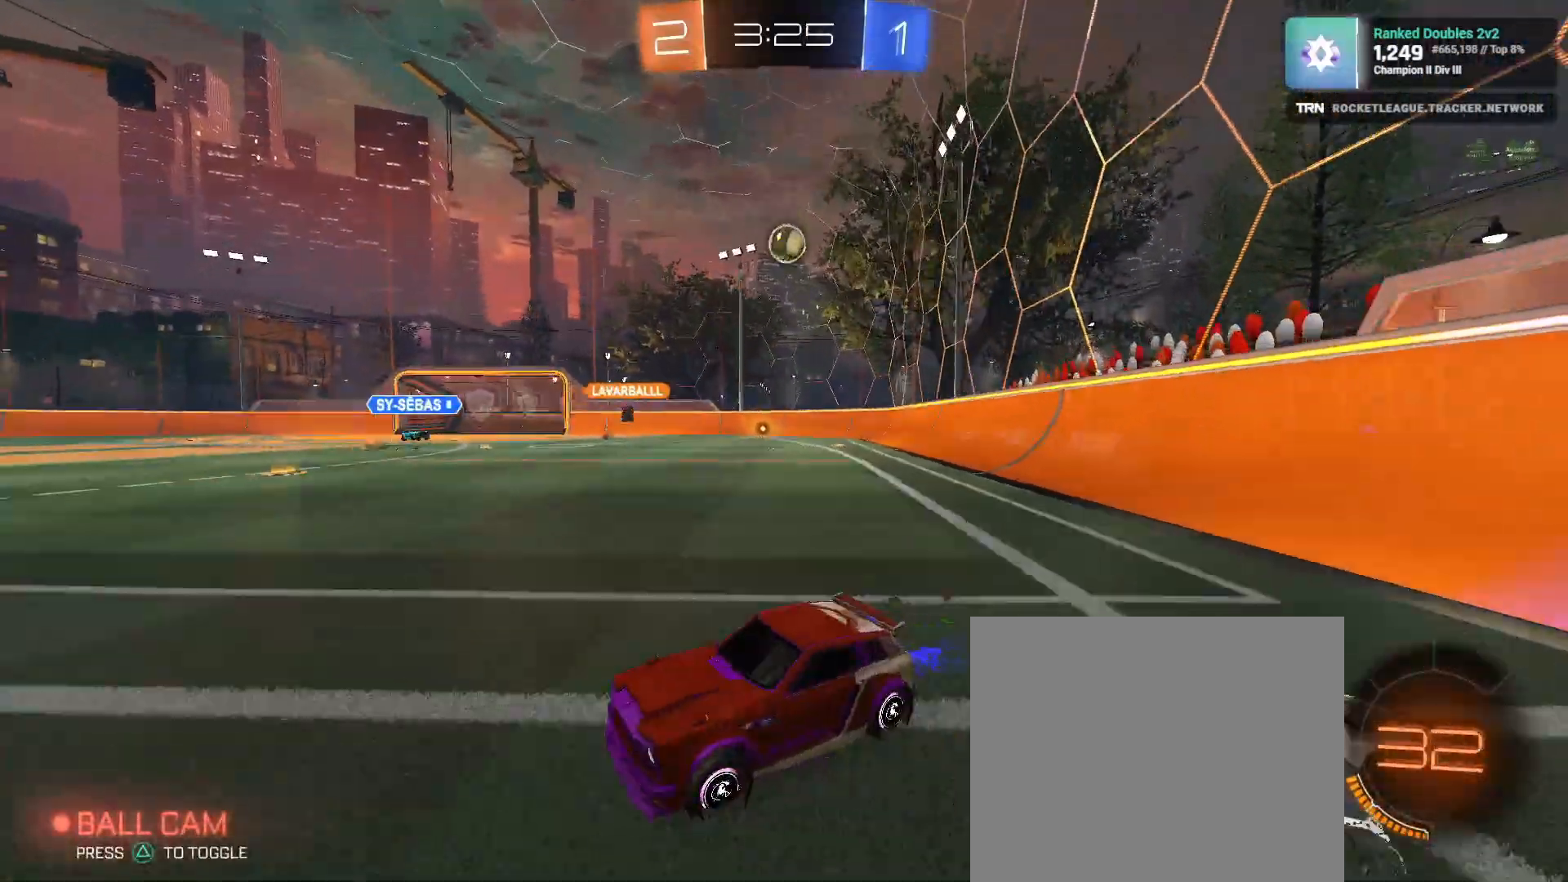
{"buttons": ["R2"], "left_stick": "right", "right_stick": "center", "events": [[33, "right_stick", "center"]]}
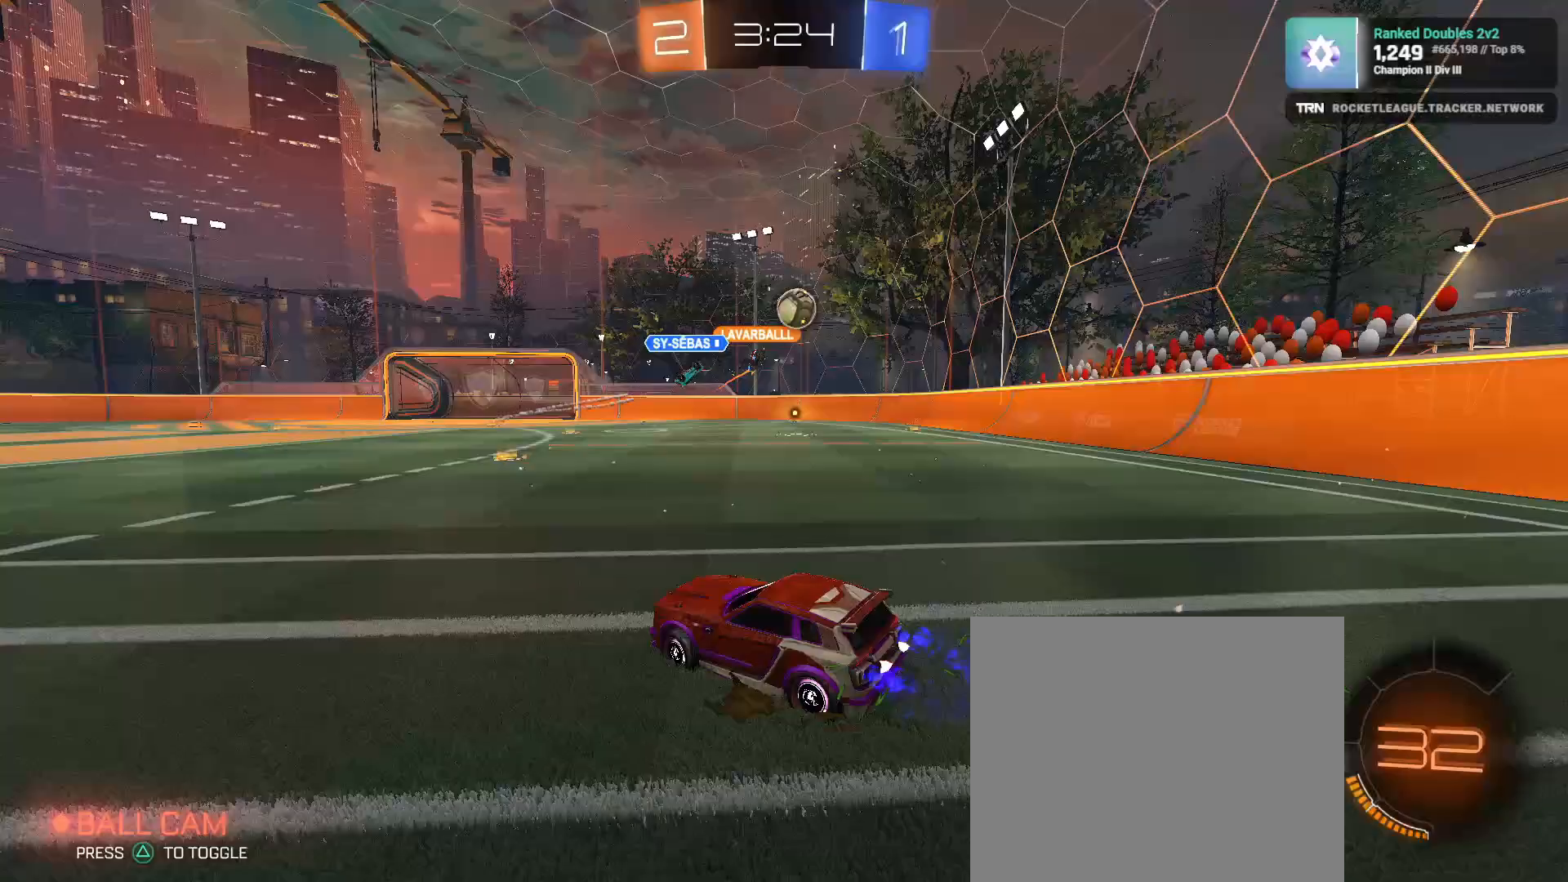
{"buttons": ["R2"], "left_stick": "left", "right_stick": "center", "events": [[17, "left_stick", "center"], [217, "left_stick", "left"]]}
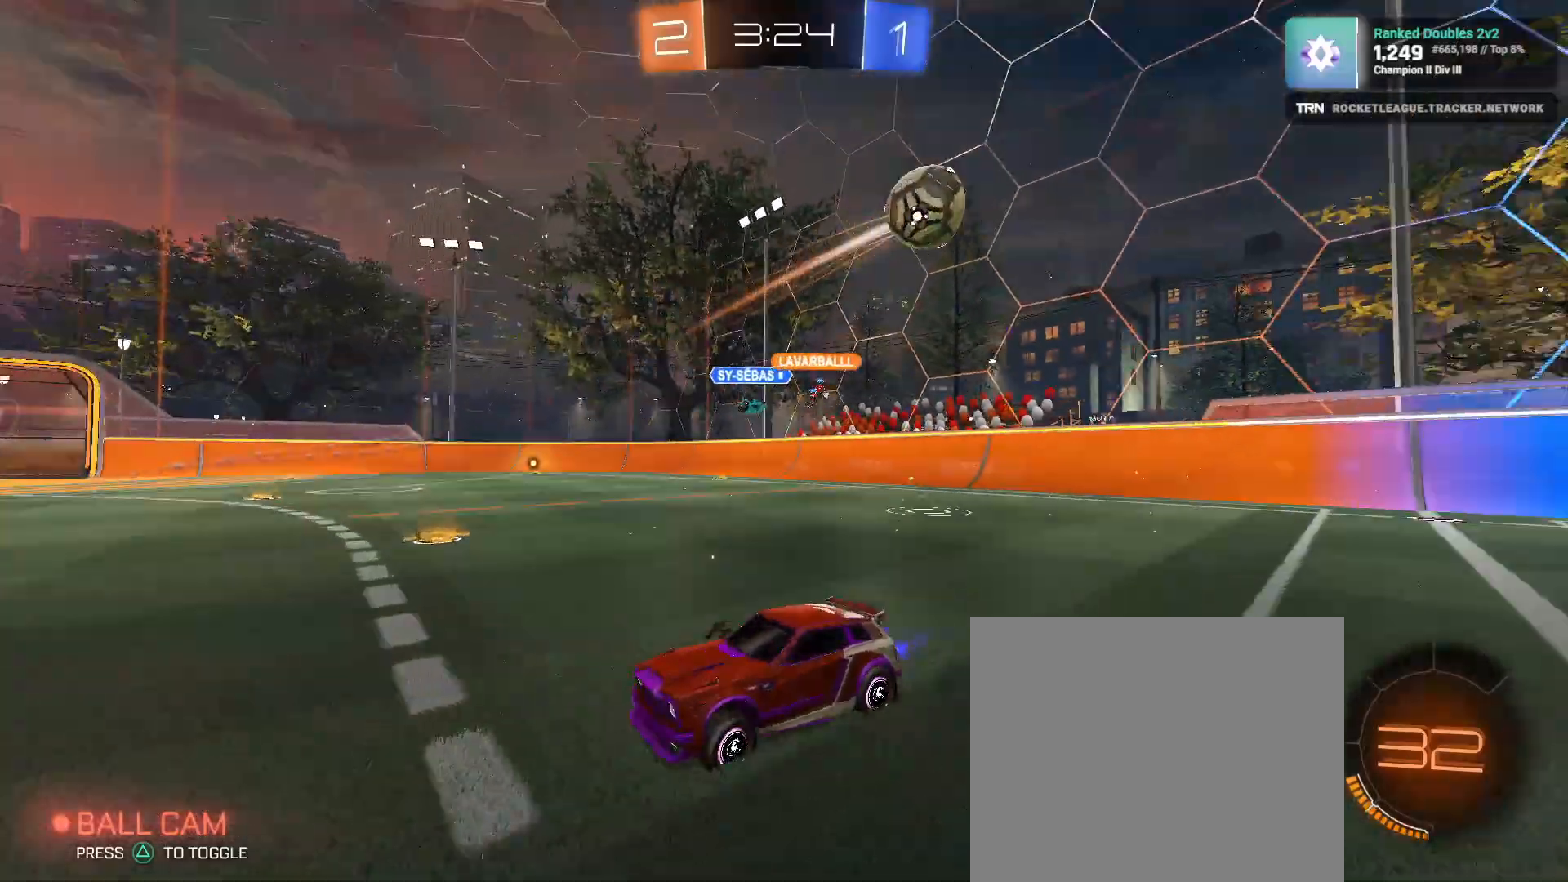
{"buttons": ["R2"], "left_stick": "center", "right_stick": "center", "events": [[50, "left_stick", "center"], [200, "left_stick", "left"], [250, "L1", "down"], [383, "L1", "up"], [467, "left_stick", "center"]]}
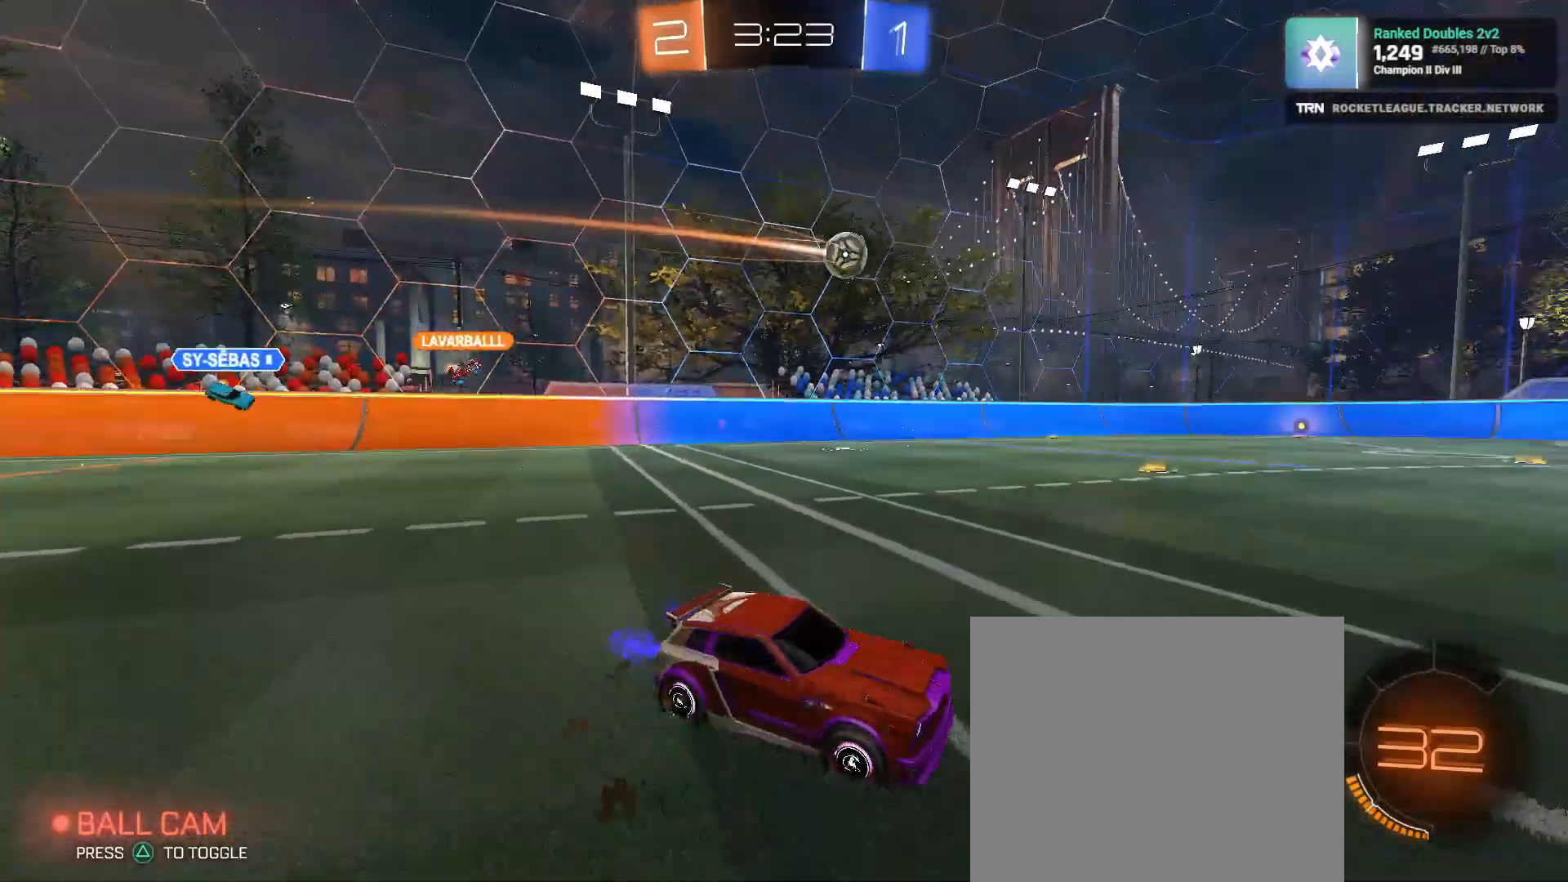
{"buttons": ["R2"], "left_stick": "right", "right_stick": "center", "events": [[33, "left_stick", "left"], [383, "left_stick", "right"]]}
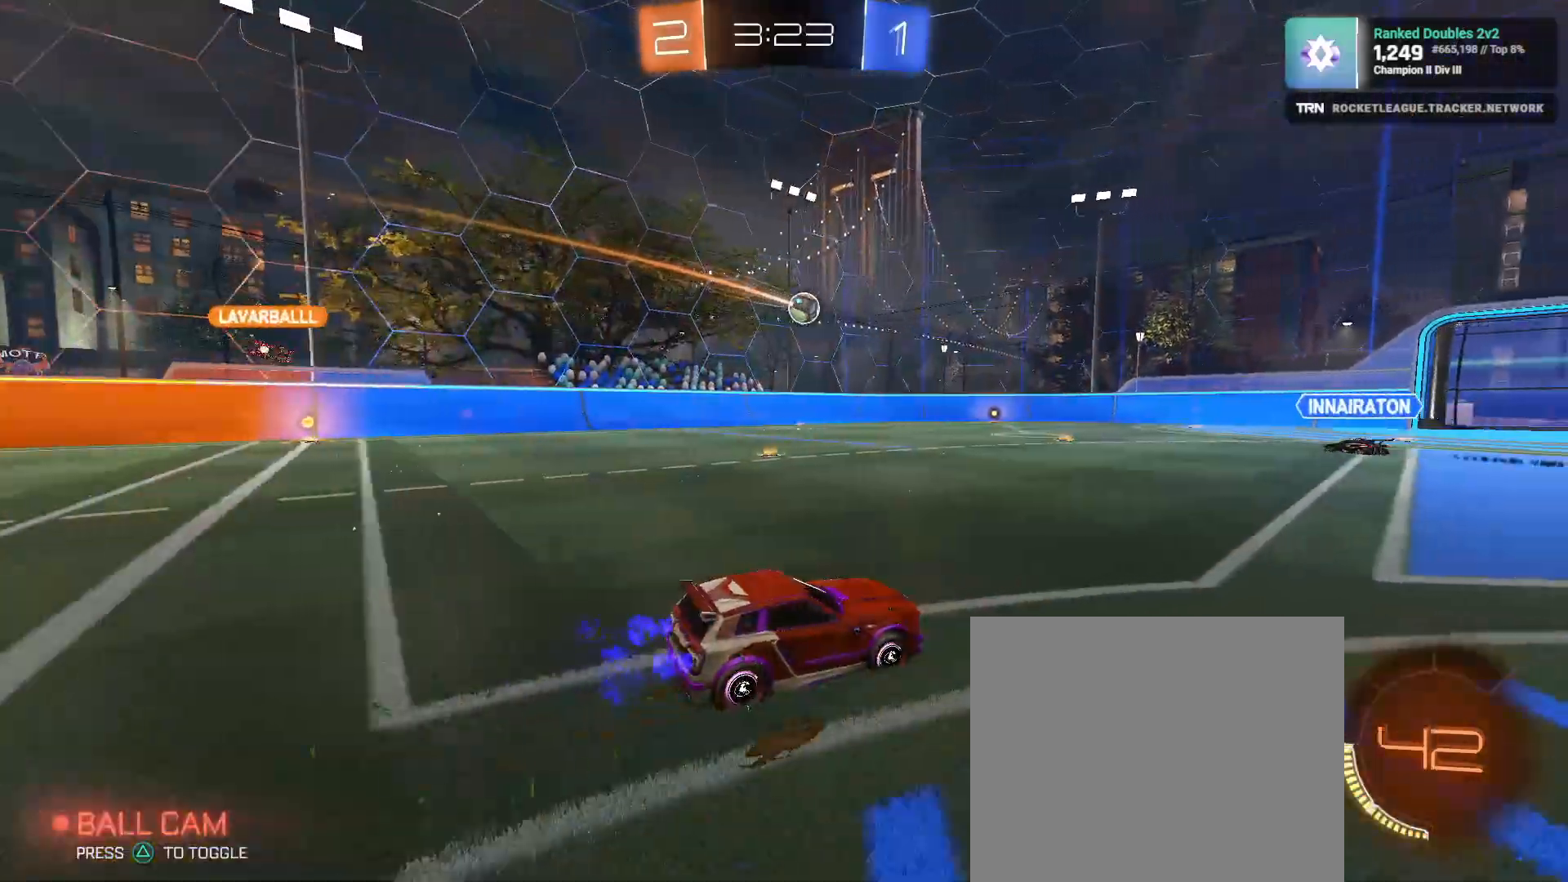
{"buttons": [], "left_stick": "left", "right_stick": "center", "events": [[100, "left_stick", "center"], [150, "left_stick", "left"], [267, "left_stick", "center"], [317, "L2", "down"], [333, "R2", "up"], [350, "left_stick", "left"], [467, "L2", "up"]]}
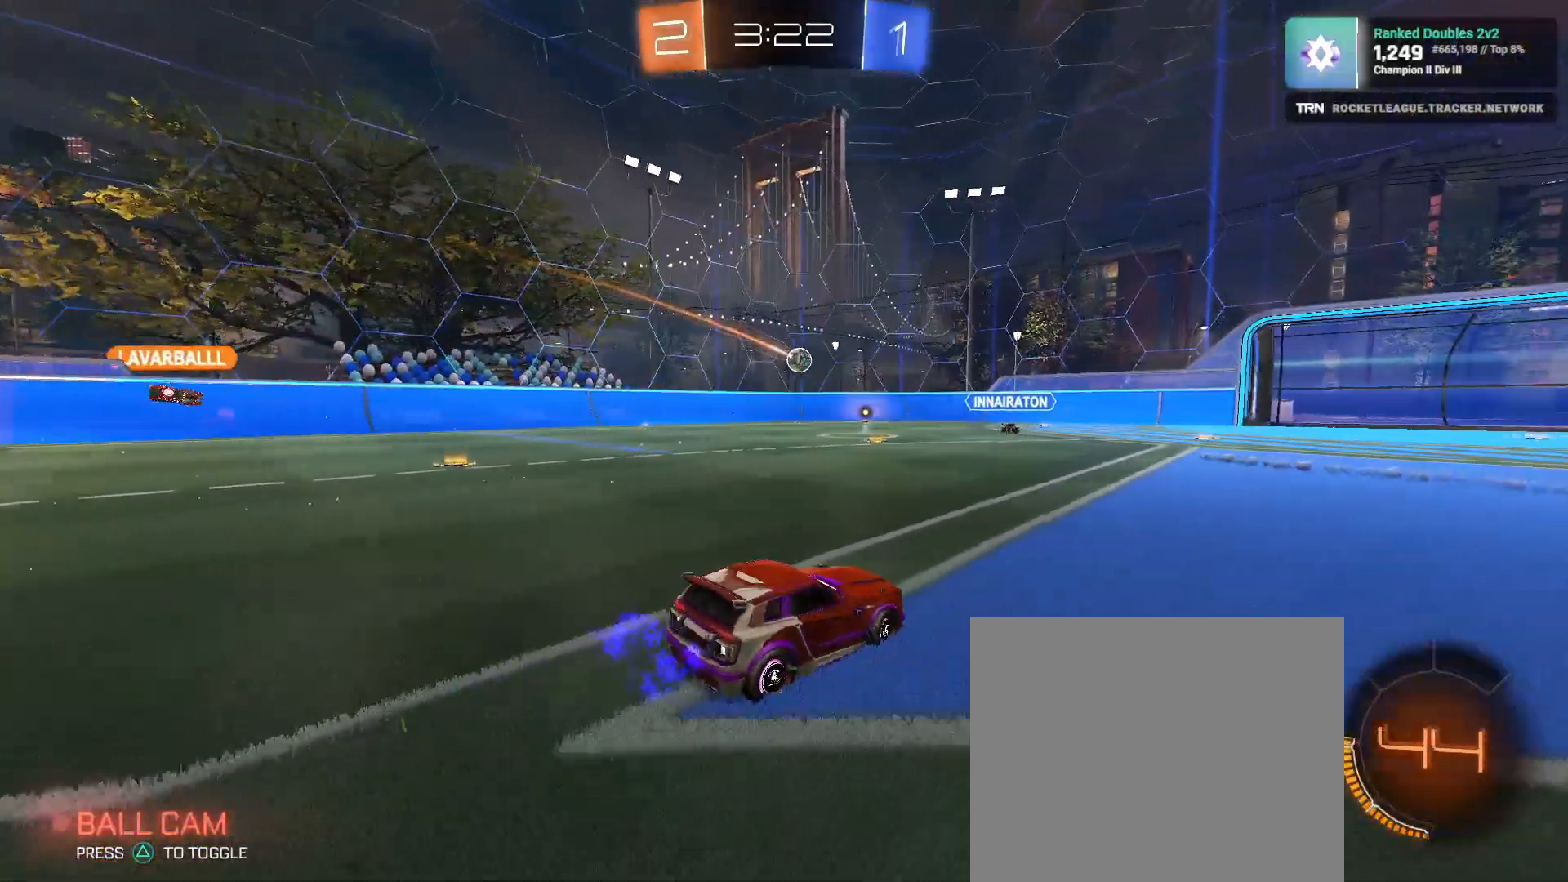
{"buttons": ["R2"], "left_stick": "center", "right_stick": "center", "events": [[83, "R2", "down"], [83, "left_stick", "center"], [183, "left_stick", "right"], [317, "left_stick", "center"]]}
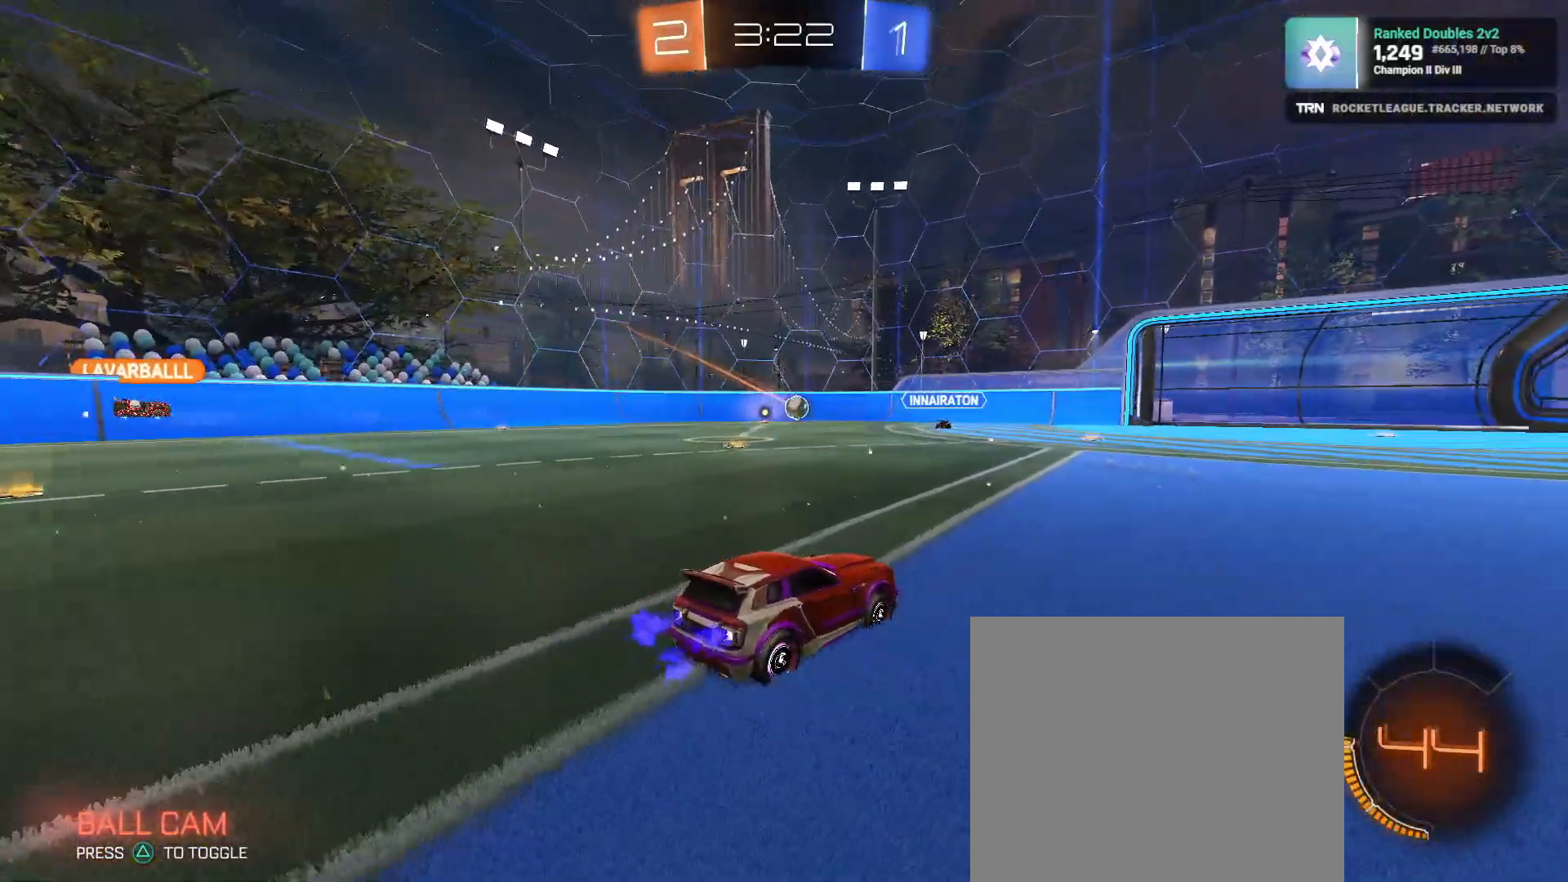
{"buttons": ["R2"], "left_stick": "left", "right_stick": "center", "events": [[133, "R2", "up"], [150, "L2", "down"], [300, "L2", "up"], [333, "left_stick", "left"], [483, "R2", "down"]]}
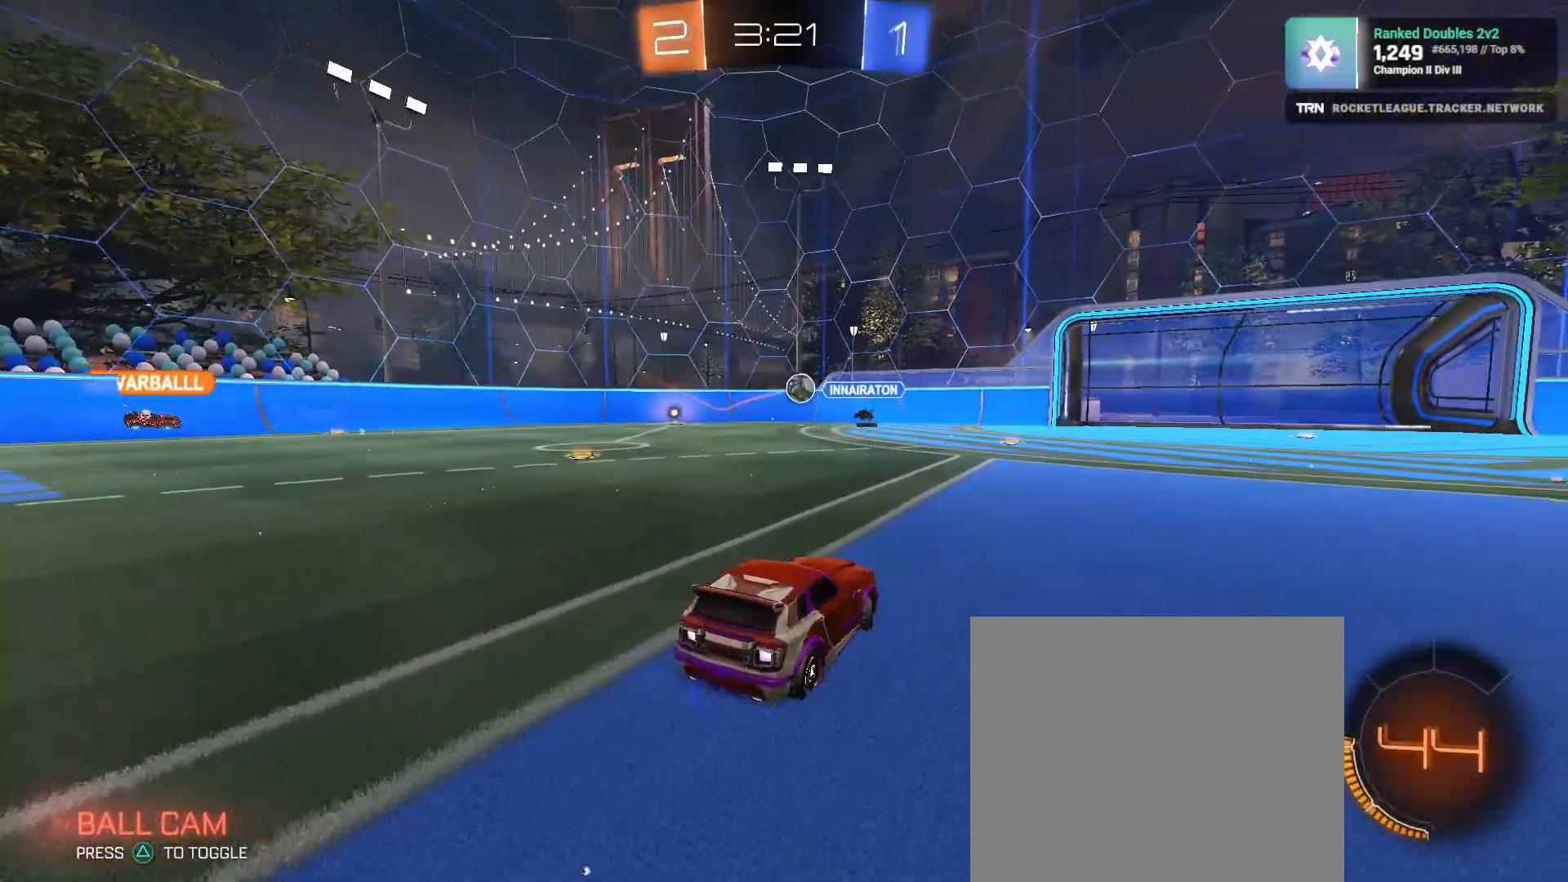
{"buttons": ["R2"], "left_stick": "left", "right_stick": "center", "events": [[133, "left_stick", "center"], [300, "left_stick", "left"]]}
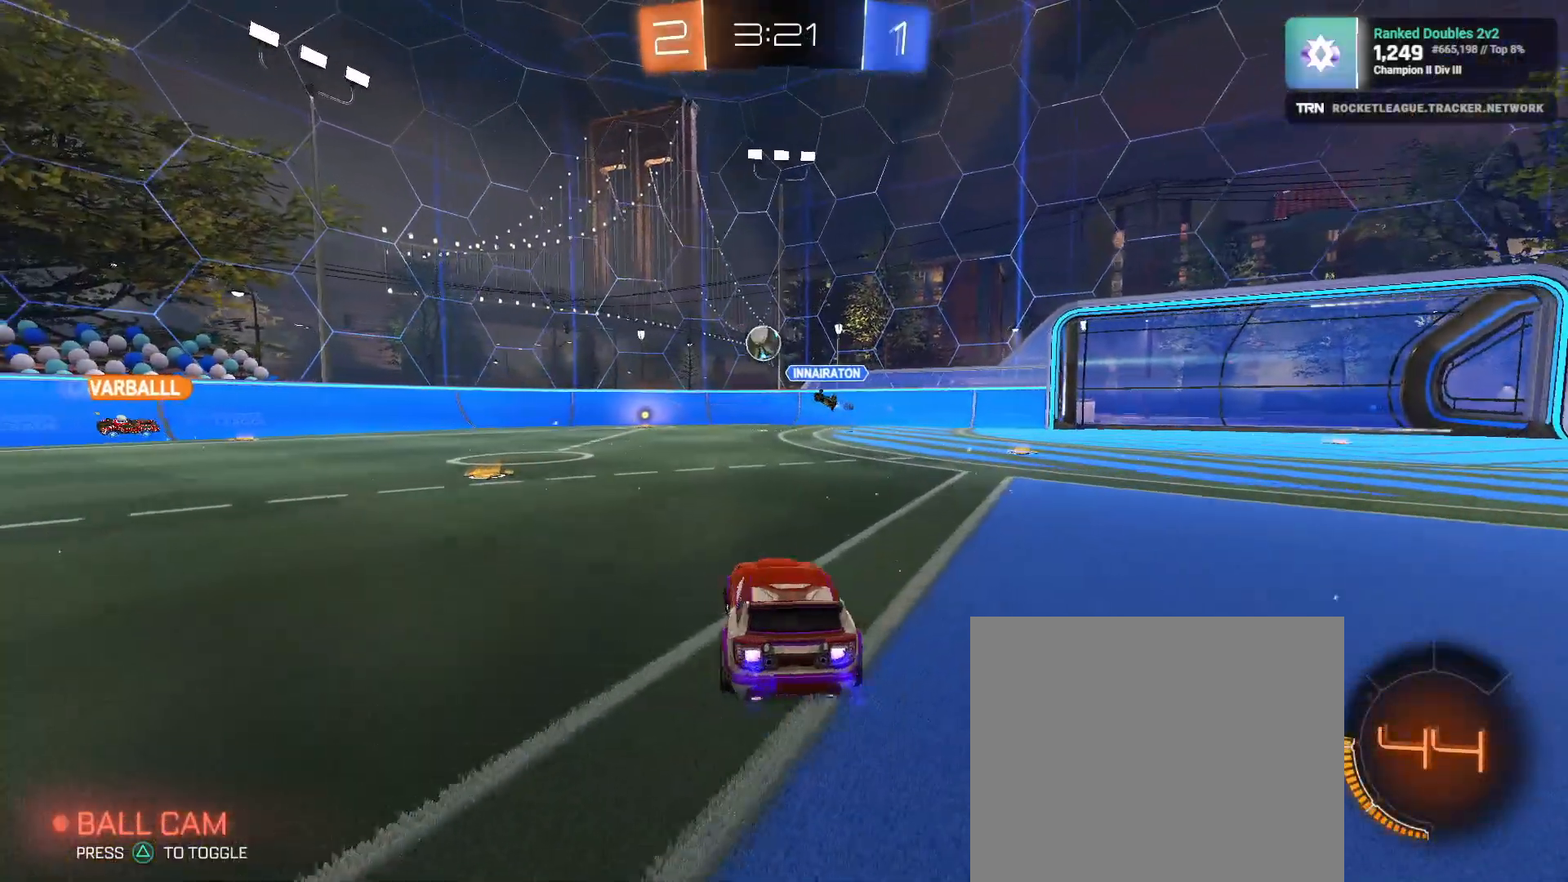
{"buttons": ["R2"], "left_stick": "left", "right_stick": "center", "events": [[67, "L1", "down"], [200, "L1", "up"]]}
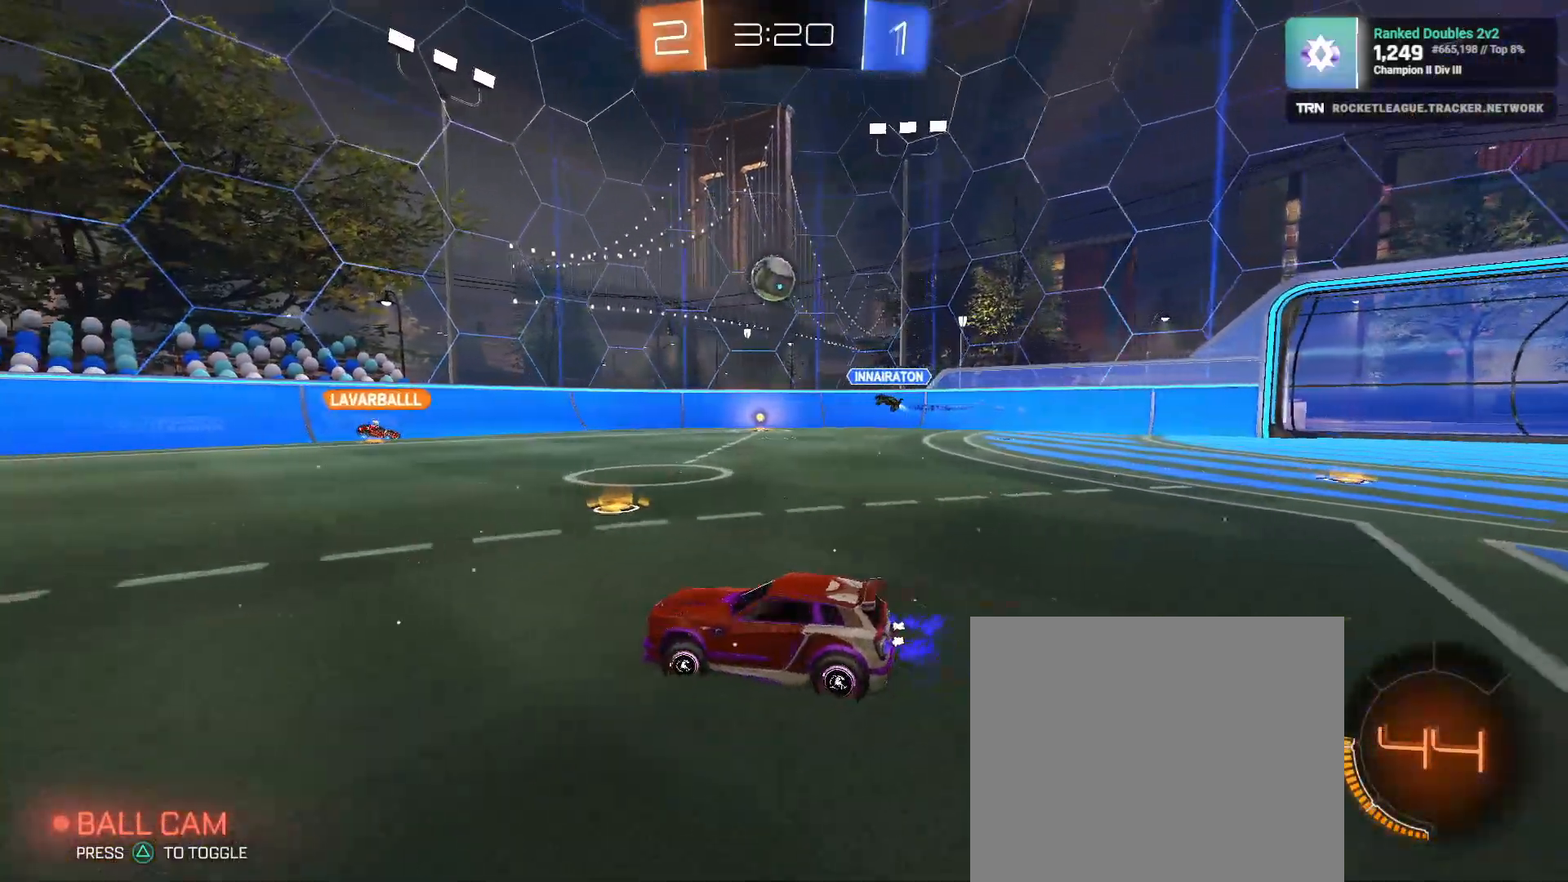
{"buttons": ["R2"], "left_stick": "left", "right_stick": "center", "events": []}
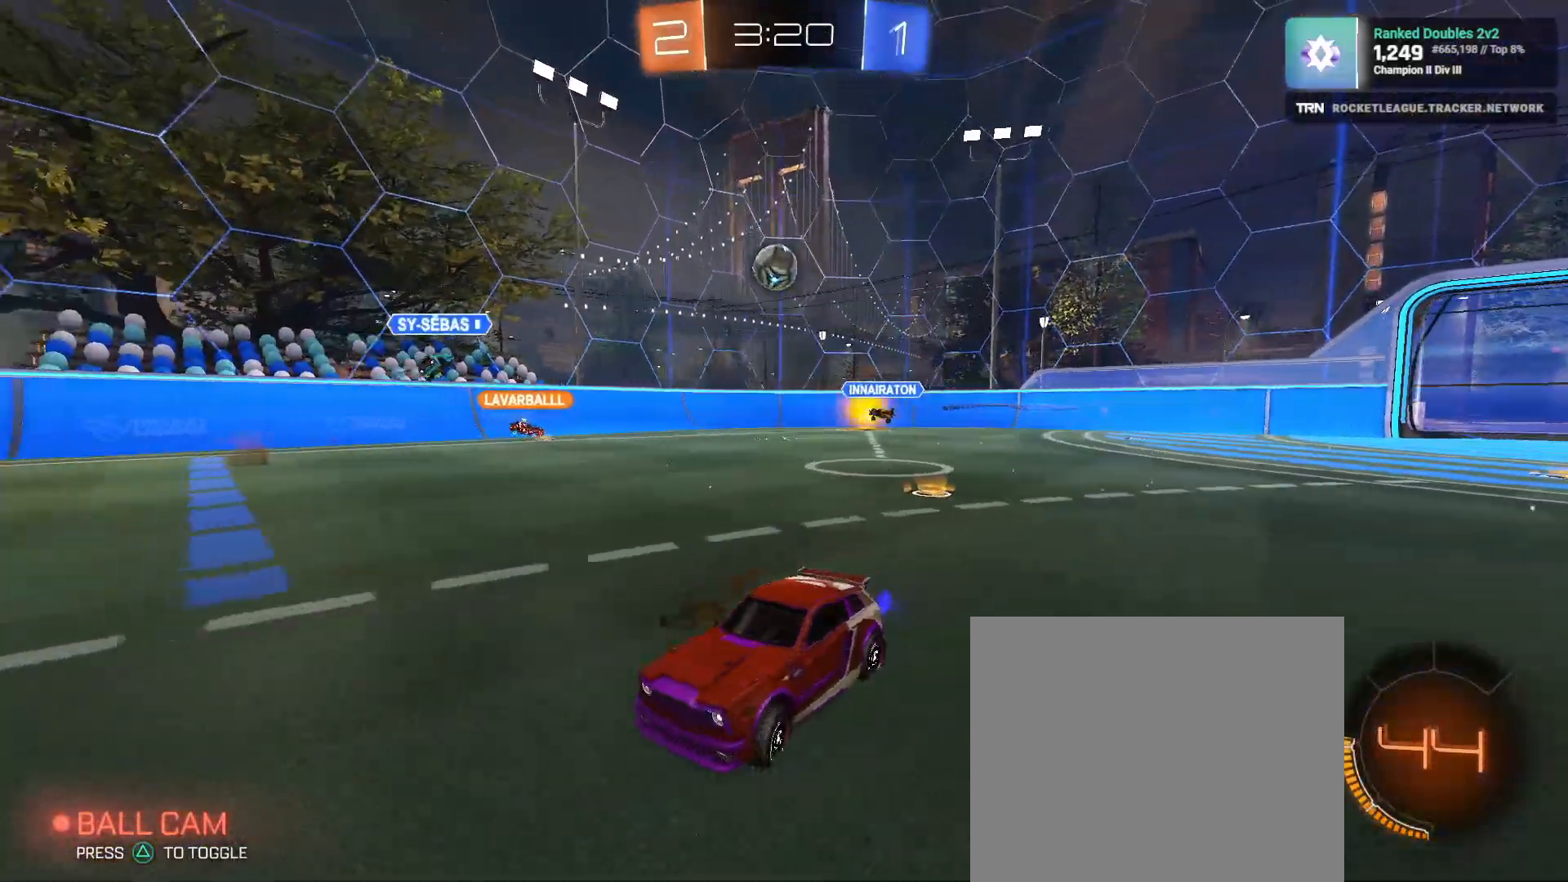
{"buttons": ["L1", "R2"], "left_stick": "right", "right_stick": "center", "events": [[133, "left_stick", "center"], [350, "left_stick", "right"], [417, "L1", "down"]]}
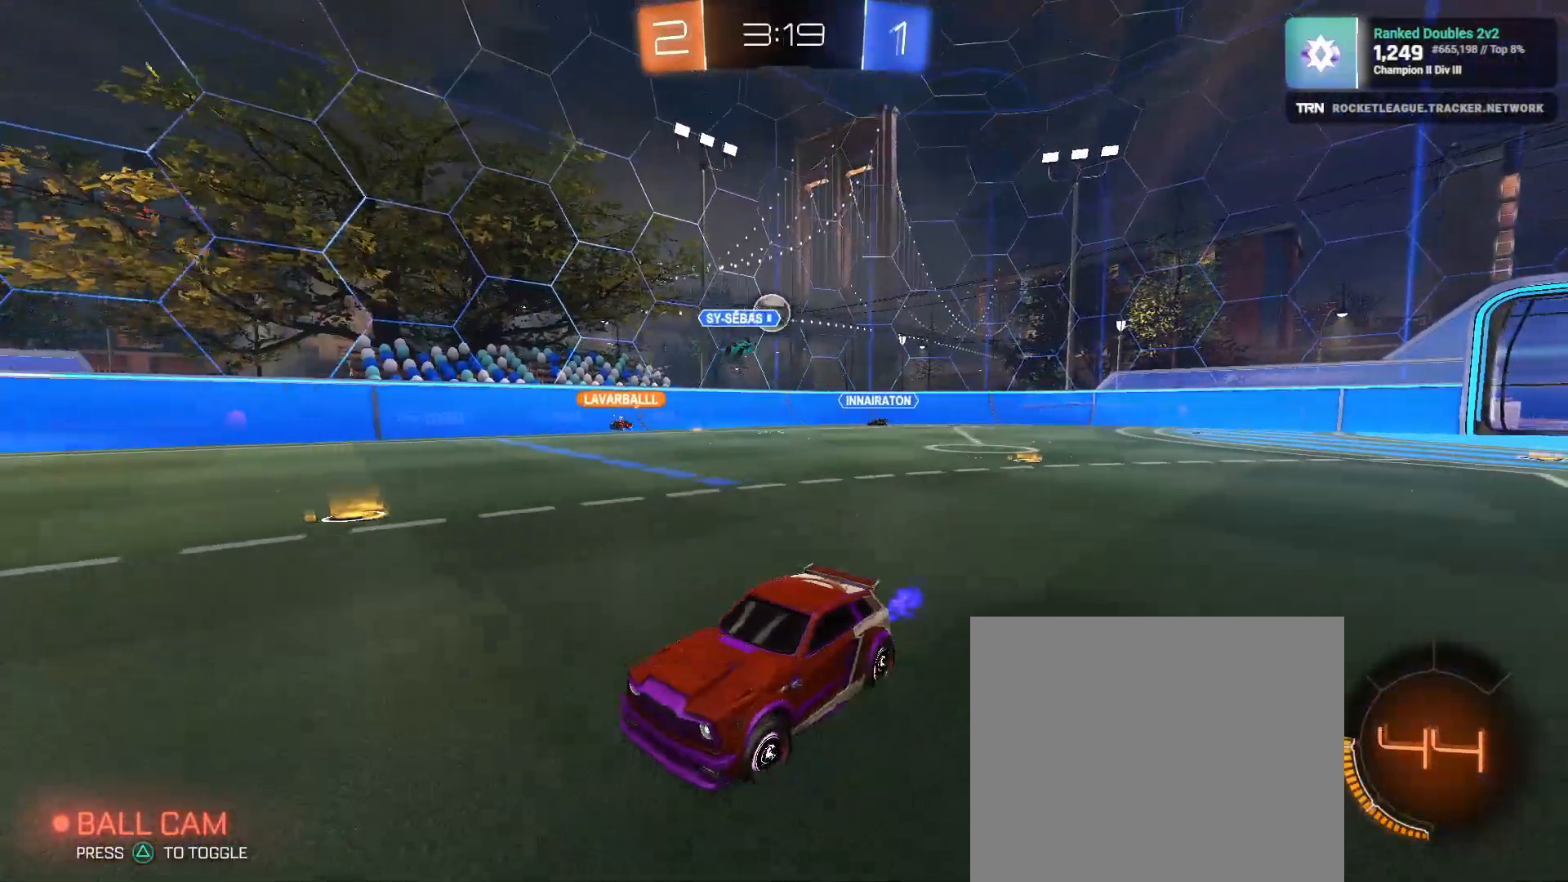
{"buttons": ["R2"], "left_stick": "center", "right_stick": "center", "events": [[50, "L1", "up"], [483, "left_stick", "center"]]}
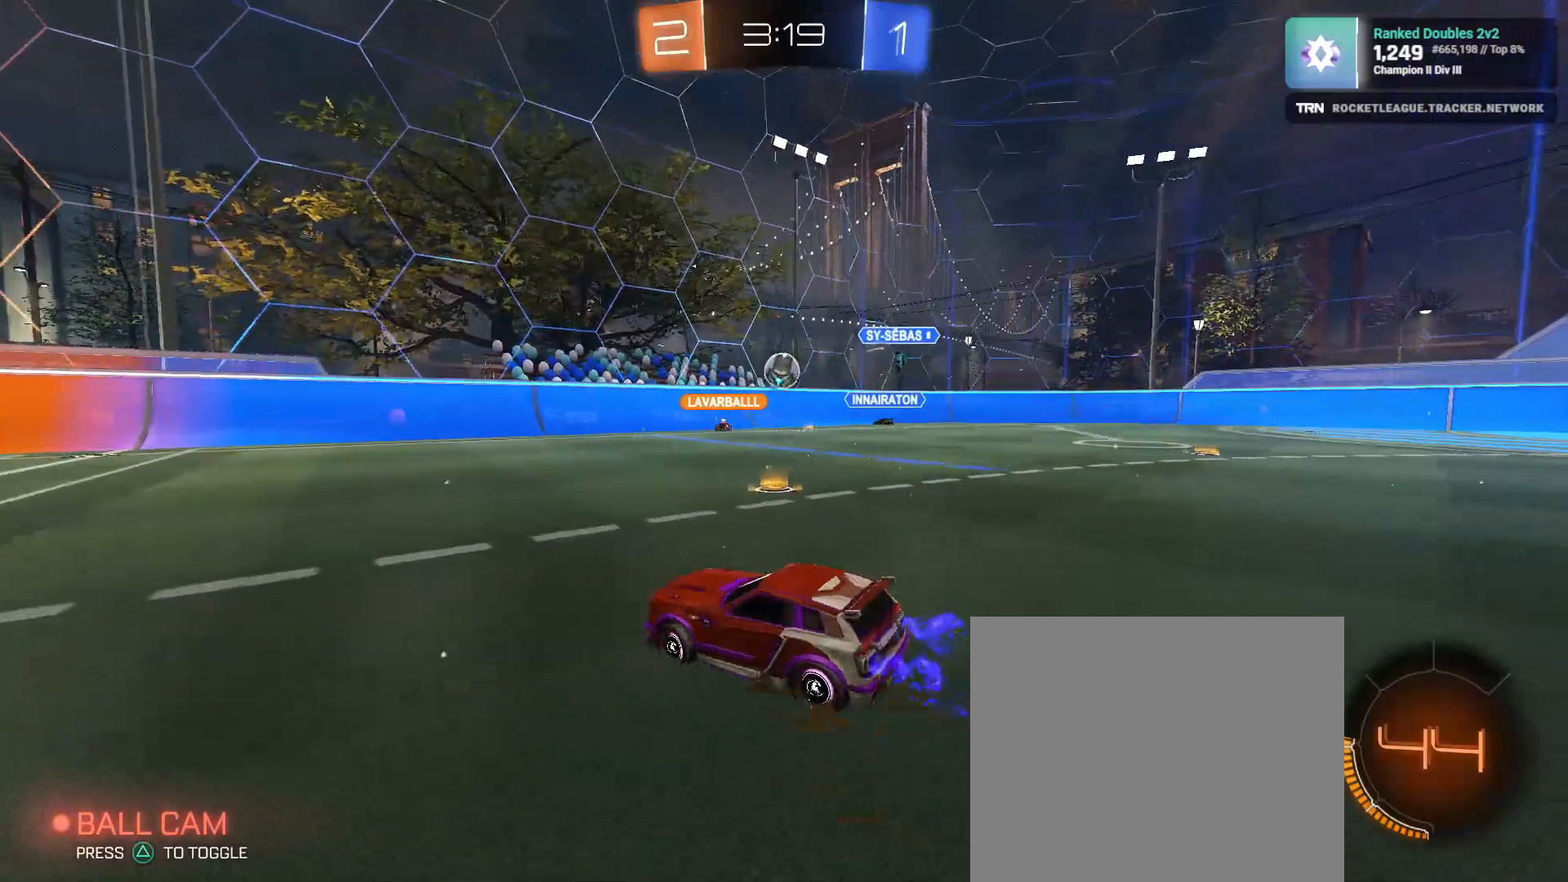
{"buttons": ["R2"], "left_stick": "left", "right_stick": "center", "events": [[17, "left_stick", "left"]]}
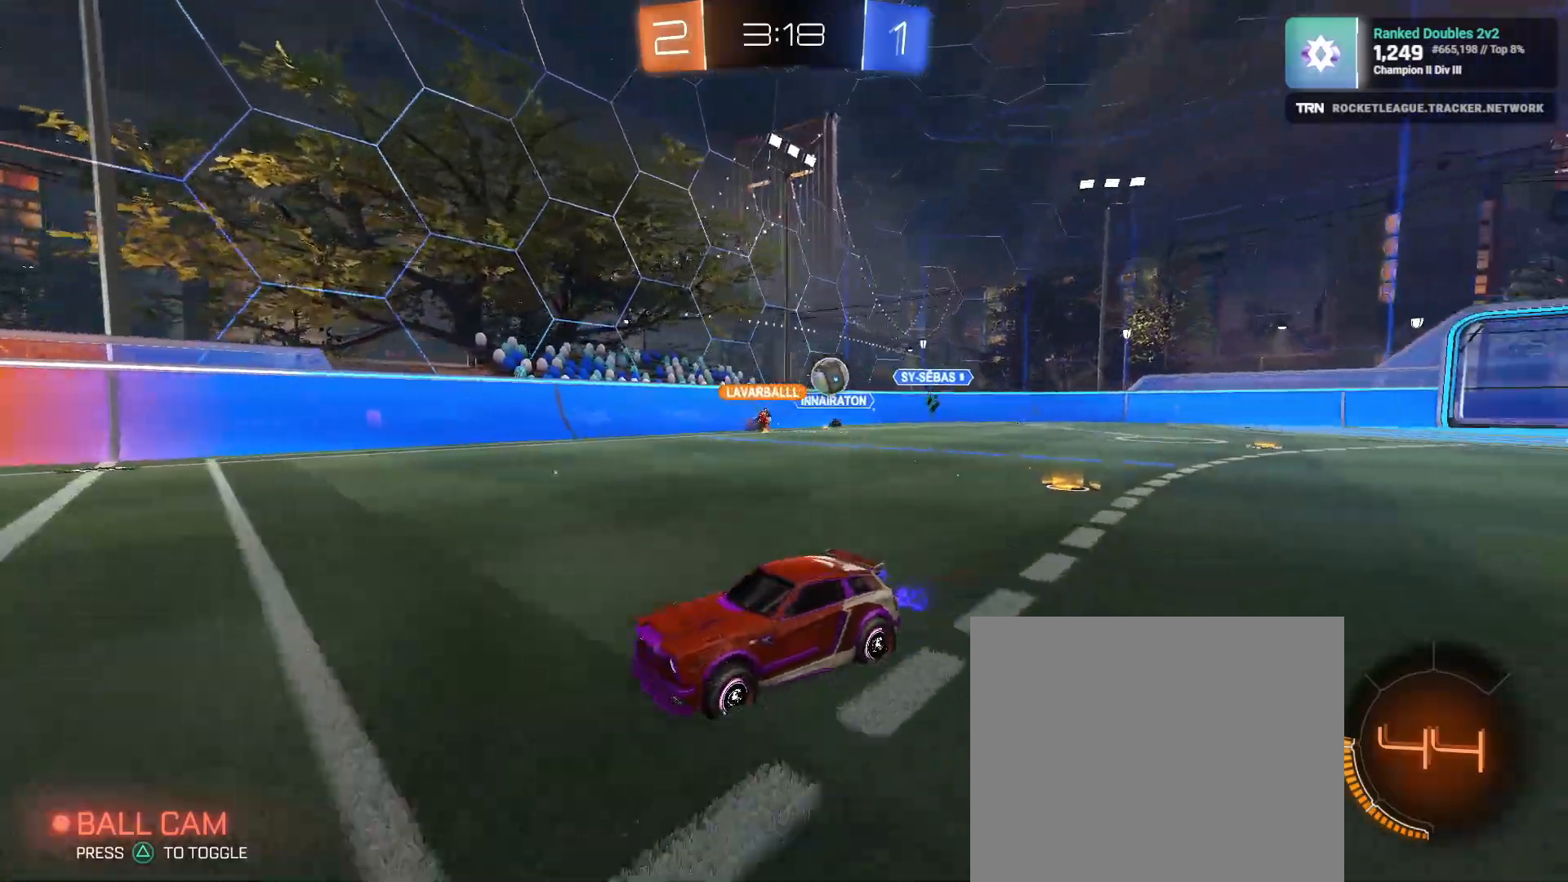
{"buttons": ["R2"], "left_stick": "center", "right_stick": "center", "events": [[33, "L1", "down"], [183, "L1", "up"], [500, "left_stick", "center"]]}
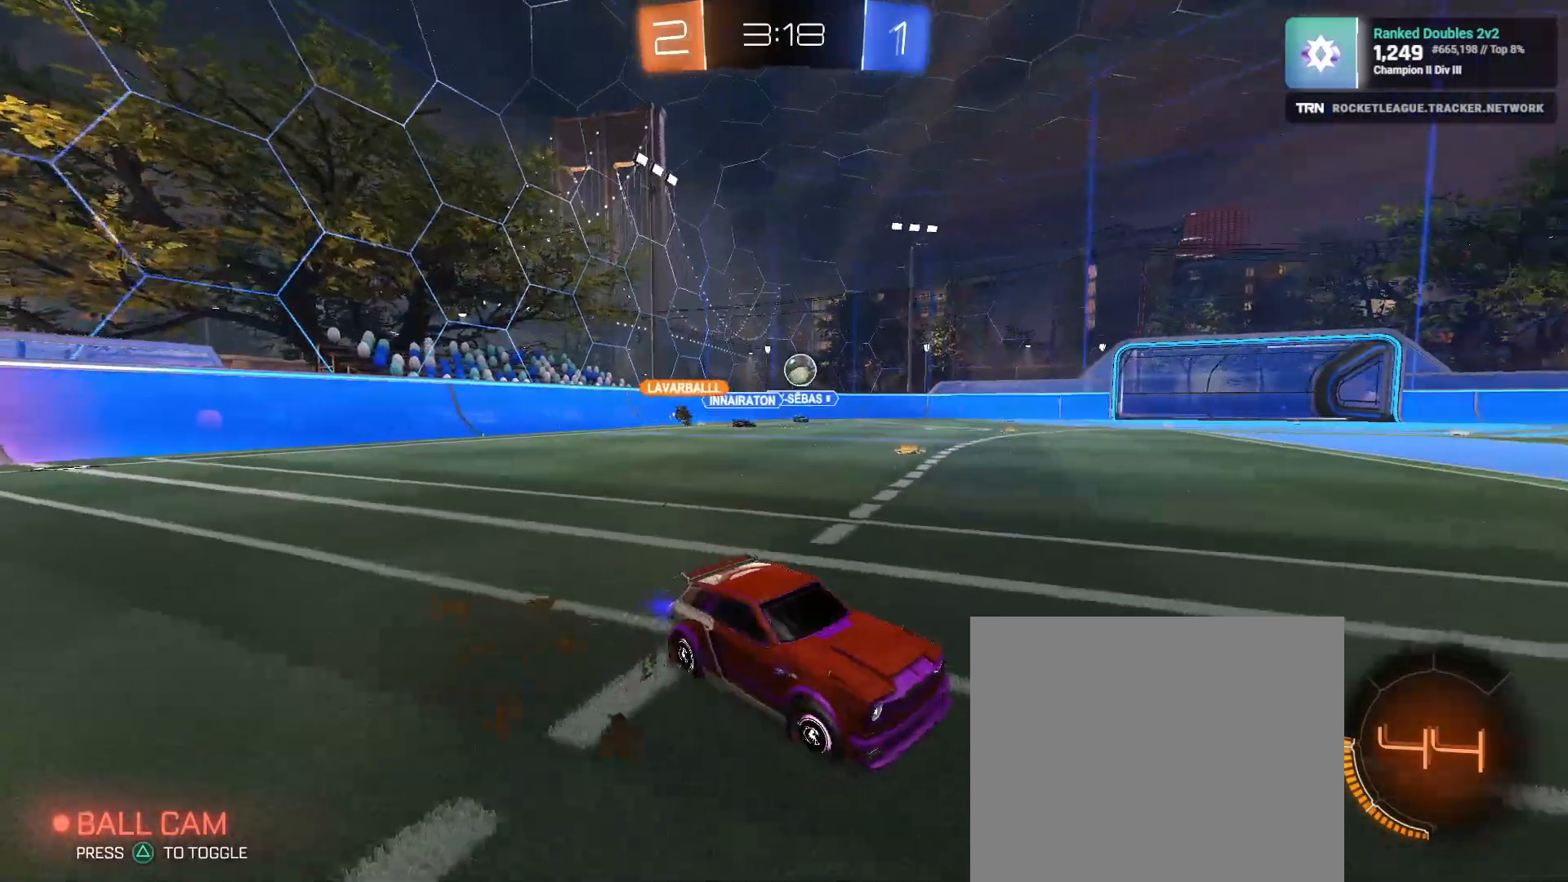
{"buttons": ["R2"], "left_stick": "center", "right_stick": "center", "events": [[333, "left_stick", "right"], [467, "left_stick", "center"]]}
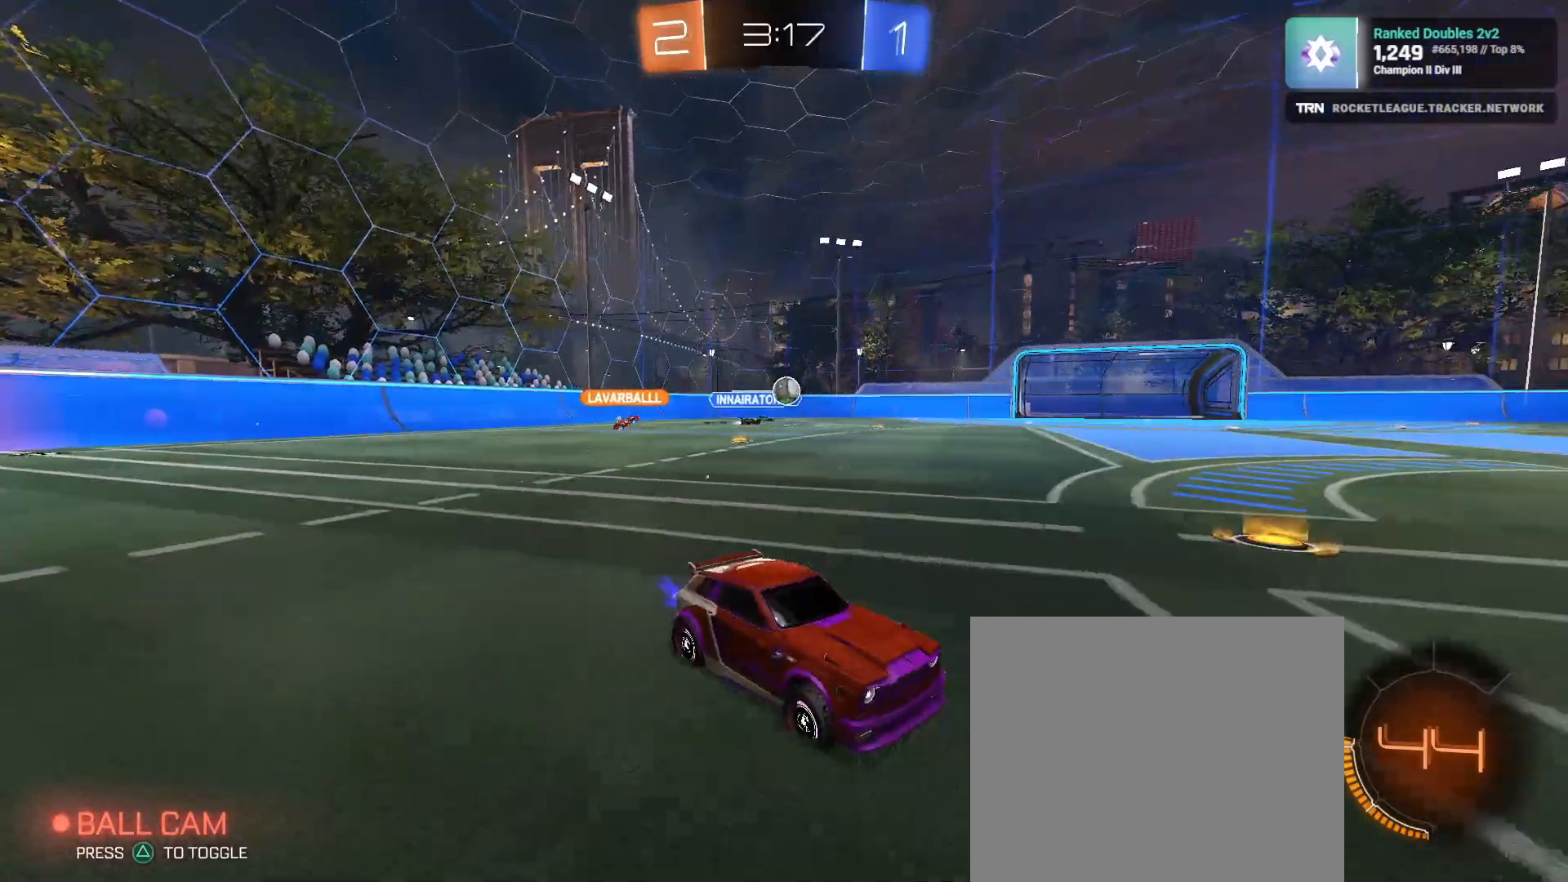
{"buttons": ["R2"], "left_stick": "center", "right_stick": "center", "events": [[33, "left_stick", "left"], [267, "L1", "down"], [350, "L1", "up"], [433, "left_stick", "center"]]}
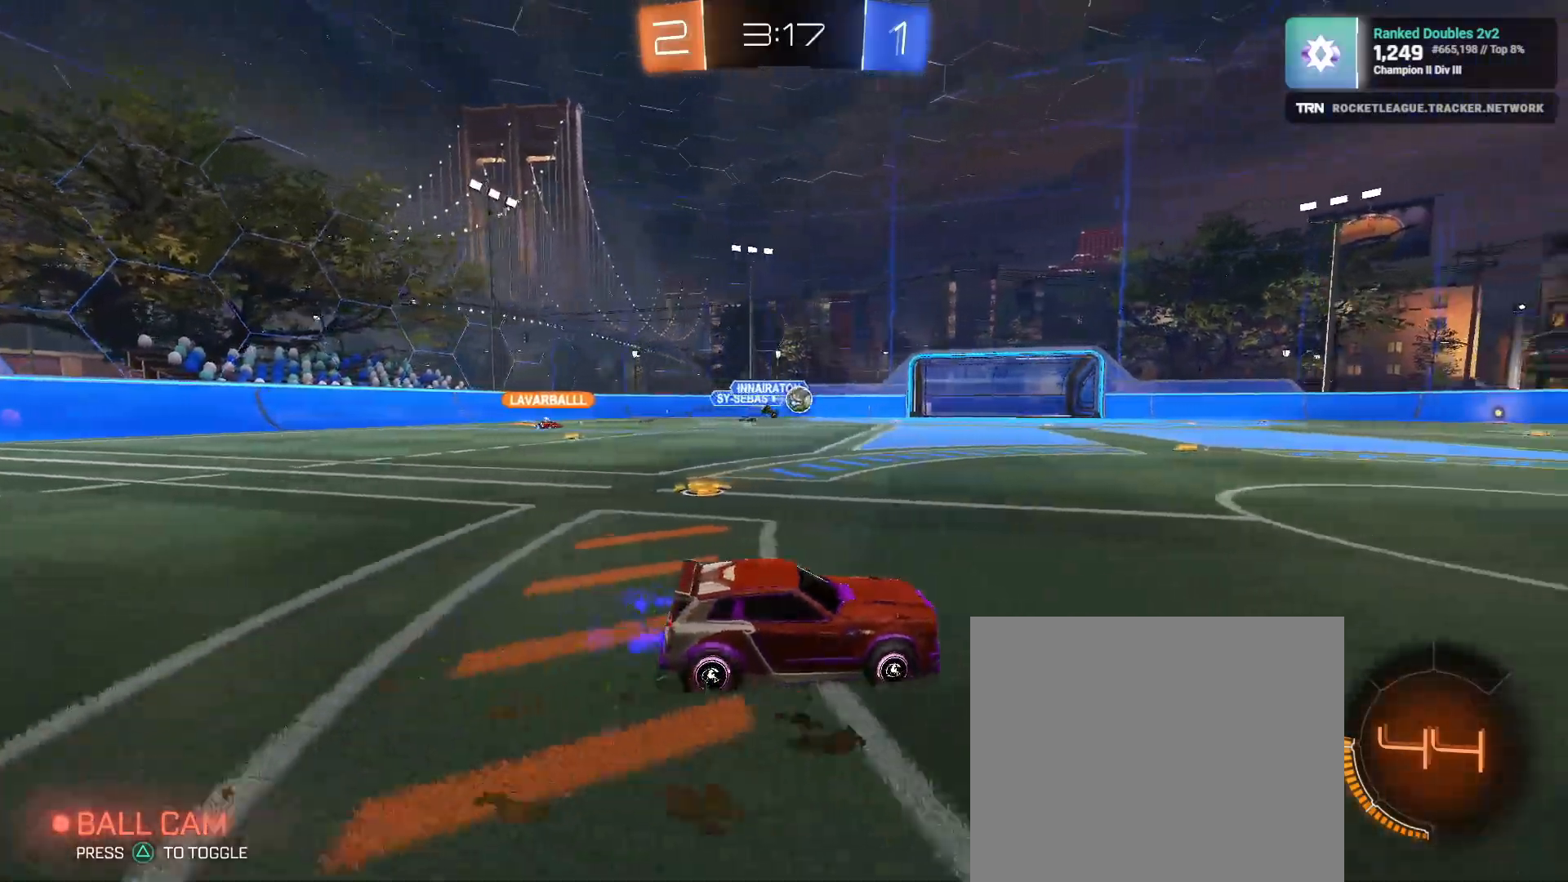
{"buttons": ["R1", "R2"], "left_stick": "down-right", "right_stick": "center", "events": [[100, "R1", "down"], [367, "left_stick", "down-right"]]}